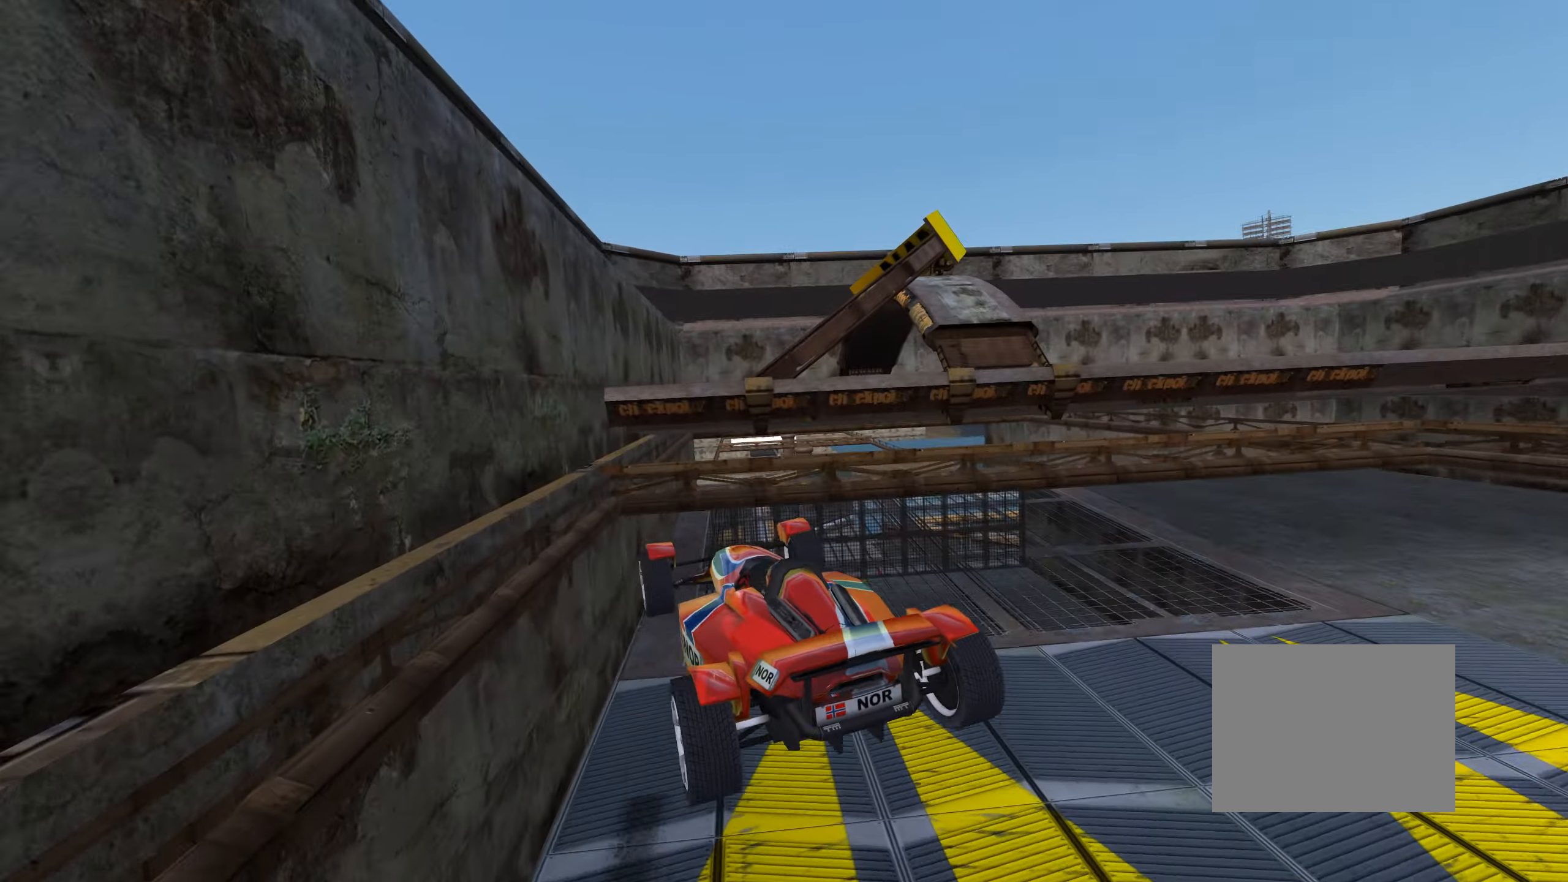
Gameplay with keyboard; each line is a JSON object with the keys held at the frame after it. "events" lists presses ("down") and releases ("up") of "down", "left", "right" and "up" between this image and that frame as [ms after this image, input, new state], when the widget could be followed in between. No other keys are recorded. Mouse input is not recorded.
{"keys": ["right"], "events": [[200, "down", "down"], [433, "down", "up"]]}
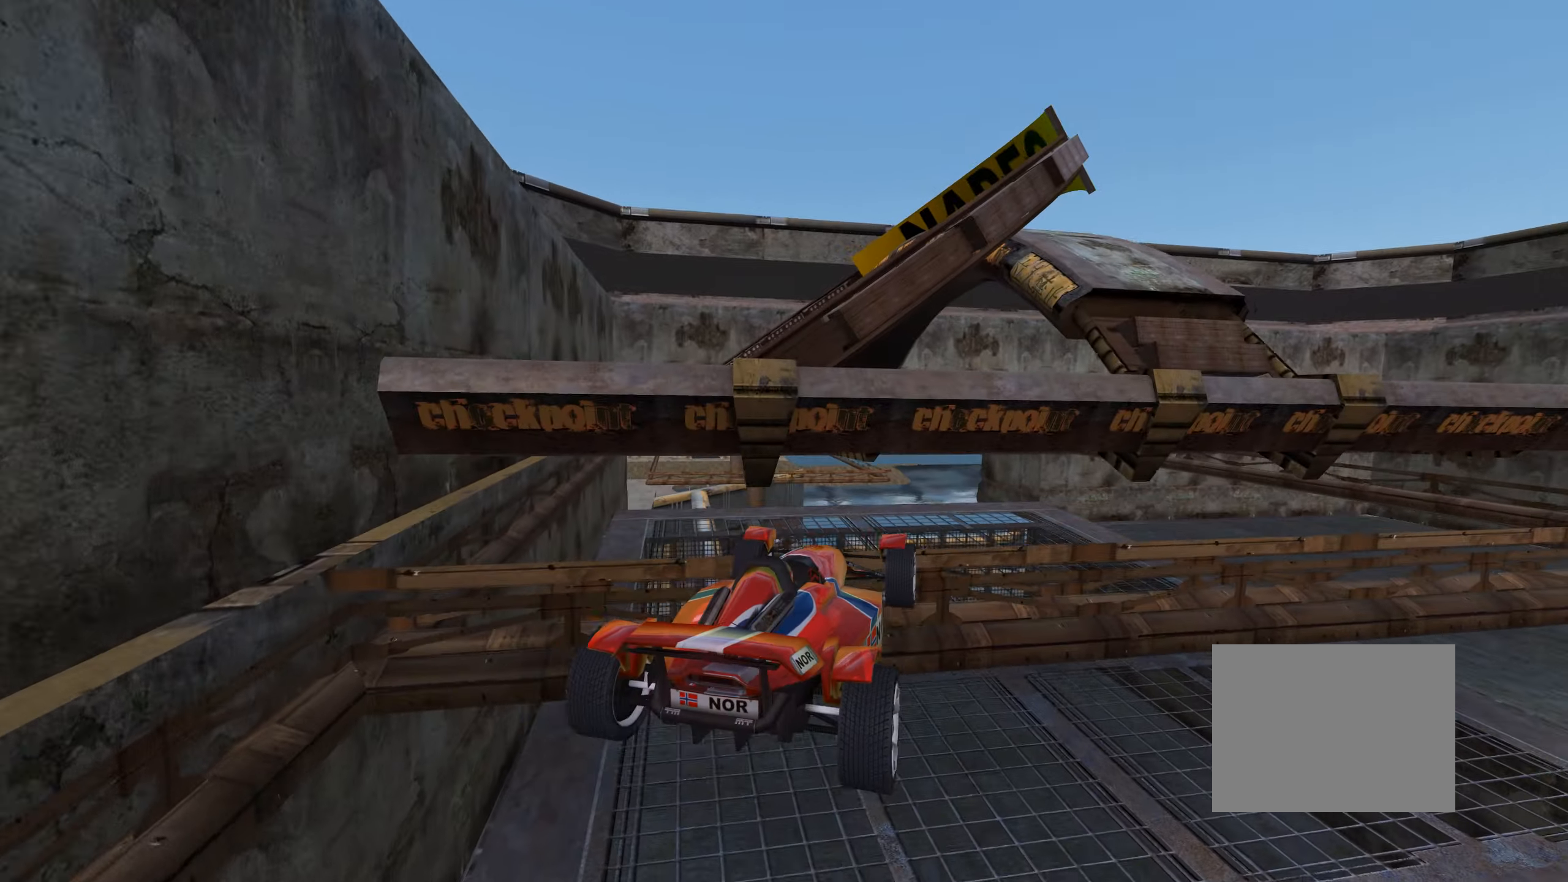
{"keys": ["right", "up"], "events": [[233, "up", "down"]]}
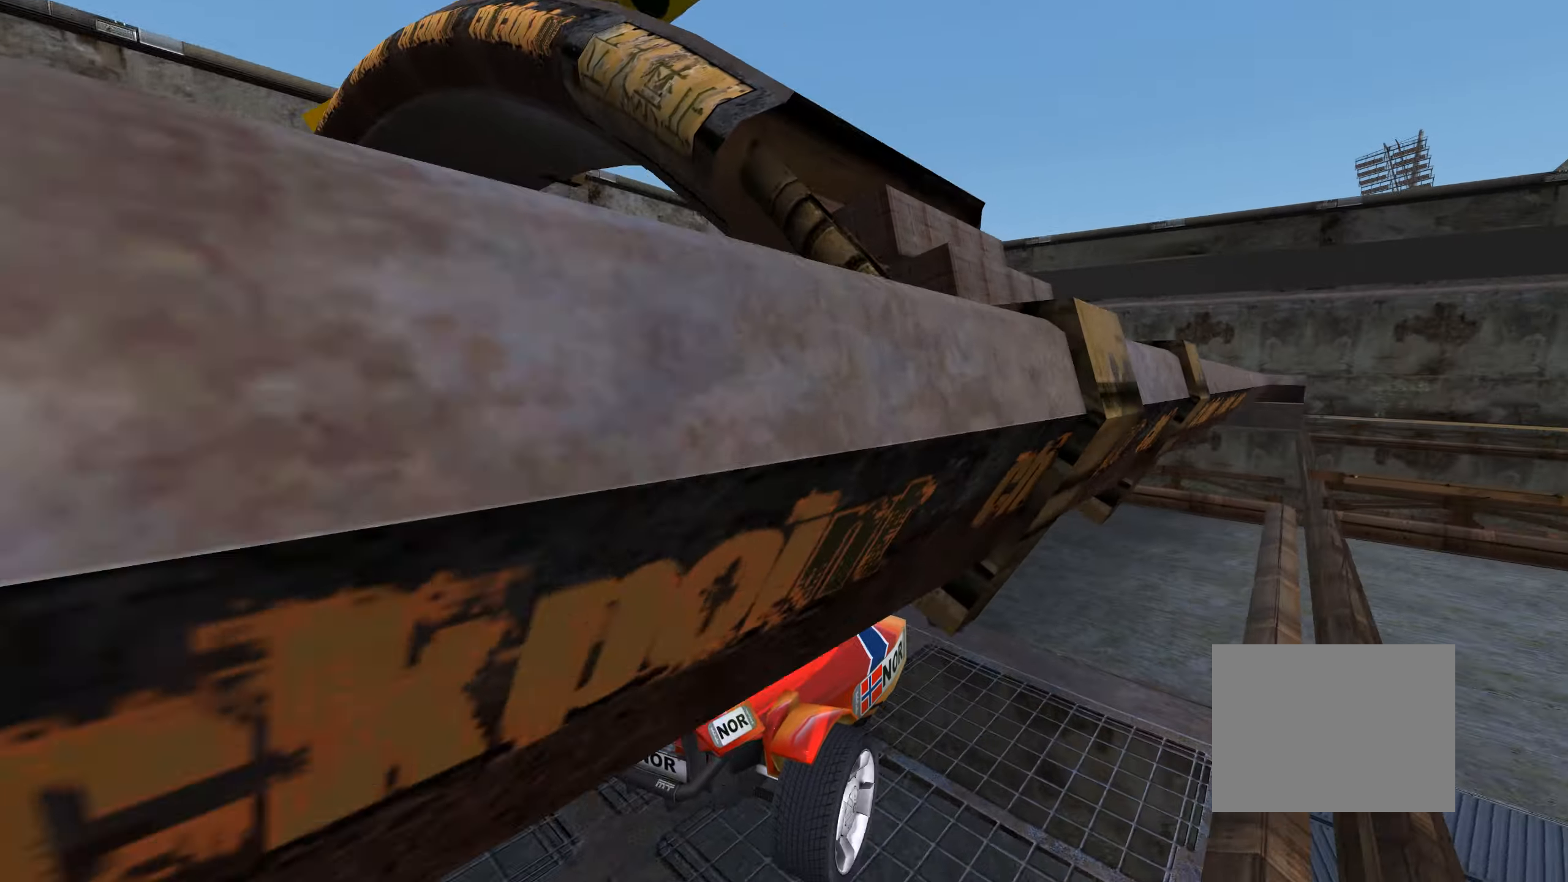
{"keys": ["left"], "events": [[67, "up", "up"], [100, "up", "down"], [133, "up", "up"], [250, "right", "up"], [267, "left", "down"]]}
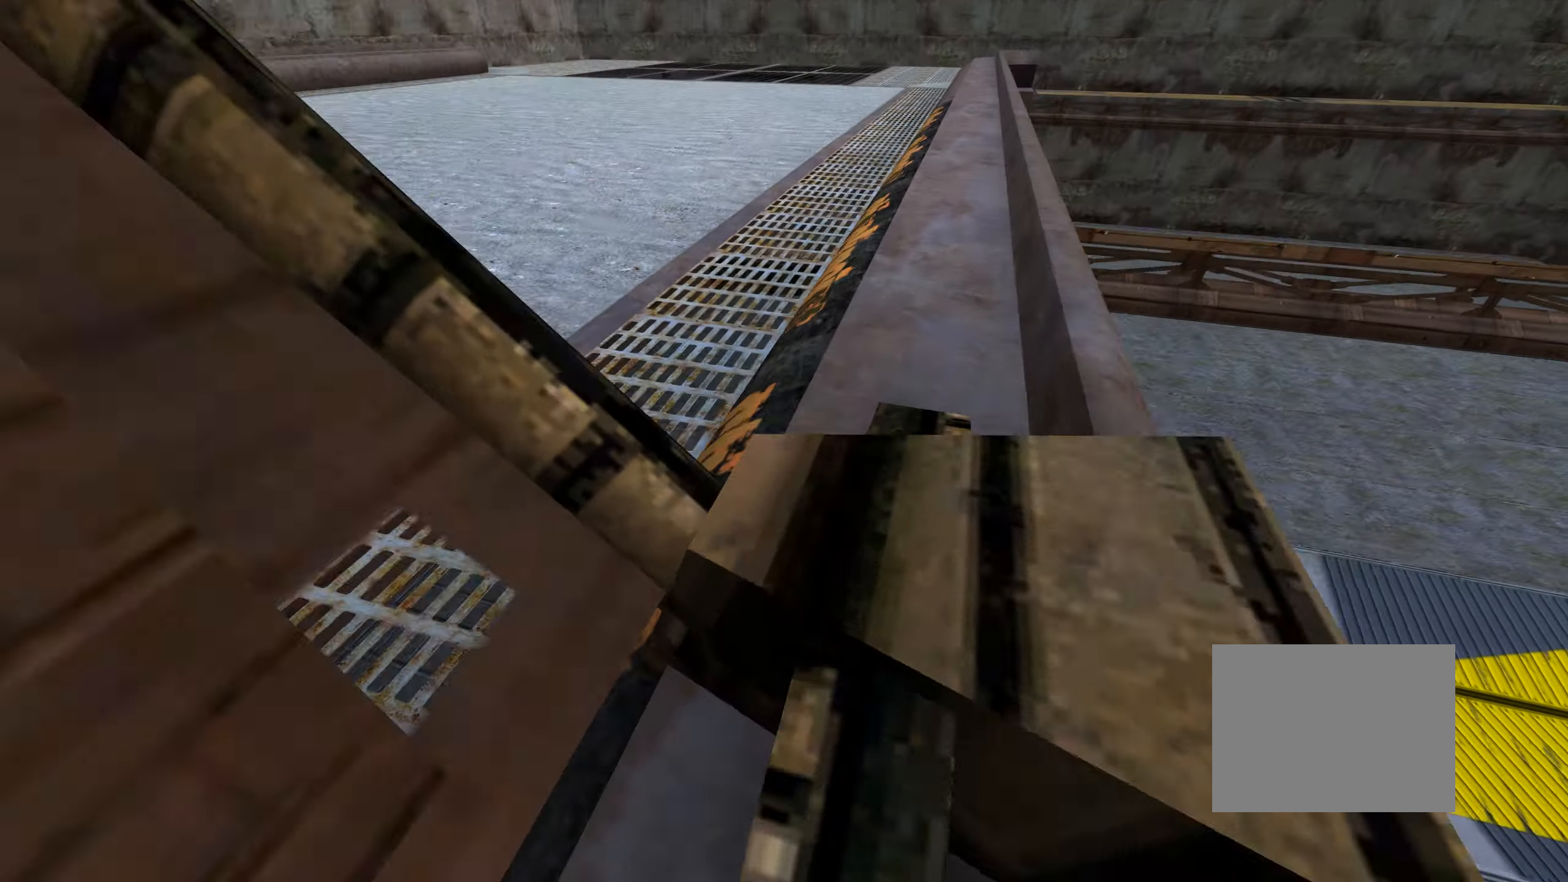
{"keys": ["left", "up"], "events": [[67, "up", "down"], [100, "down", "down"], [167, "down", "up"]]}
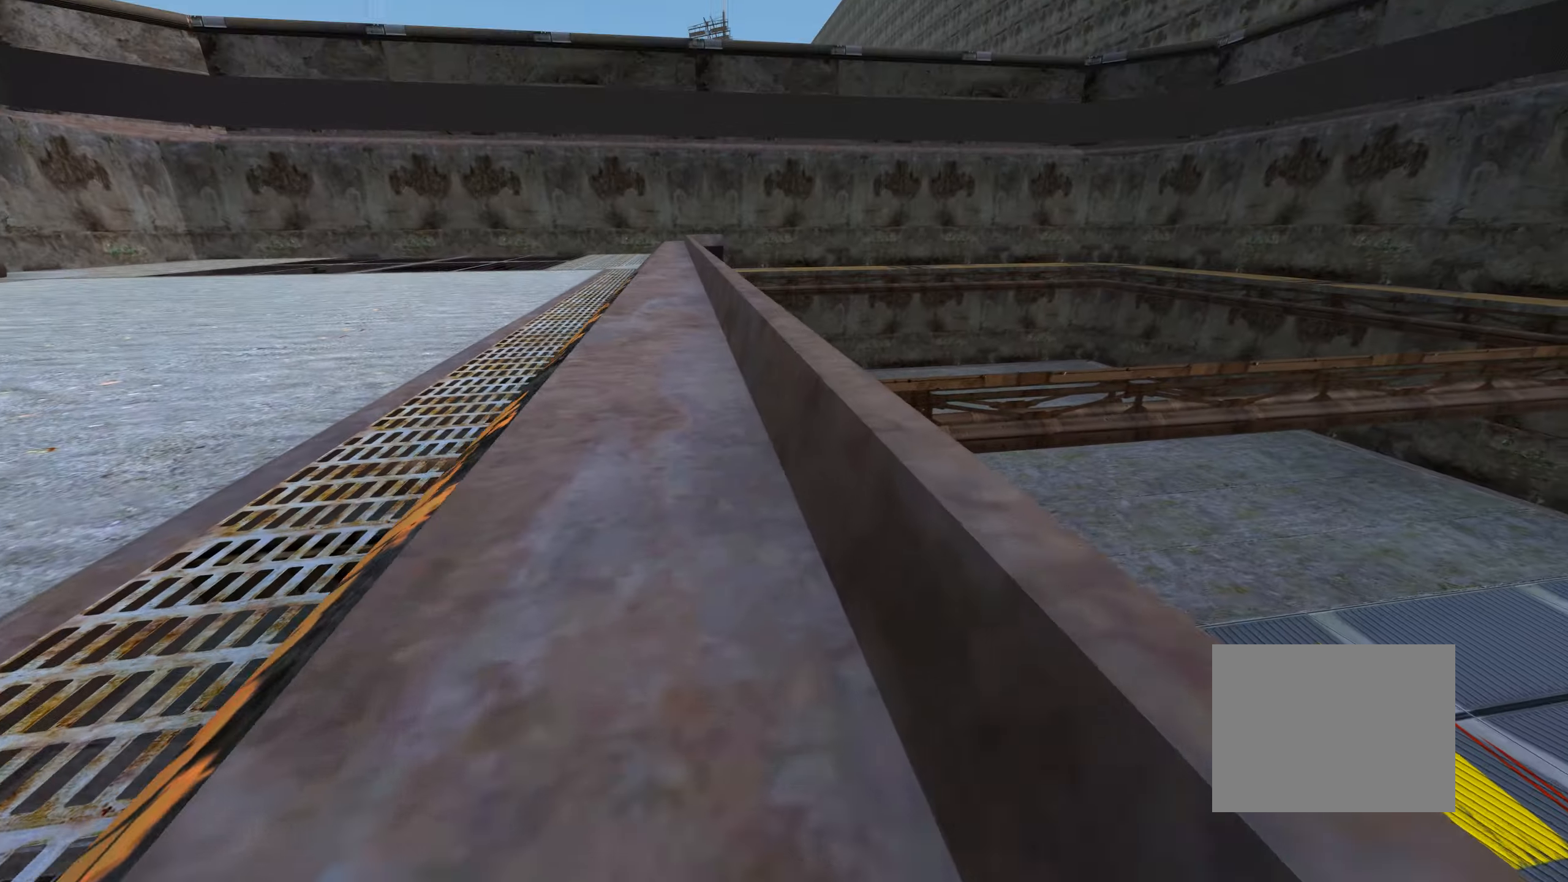
{"keys": ["up"], "events": [[150, "left", "up"], [300, "right", "down"], [500, "right", "up"]]}
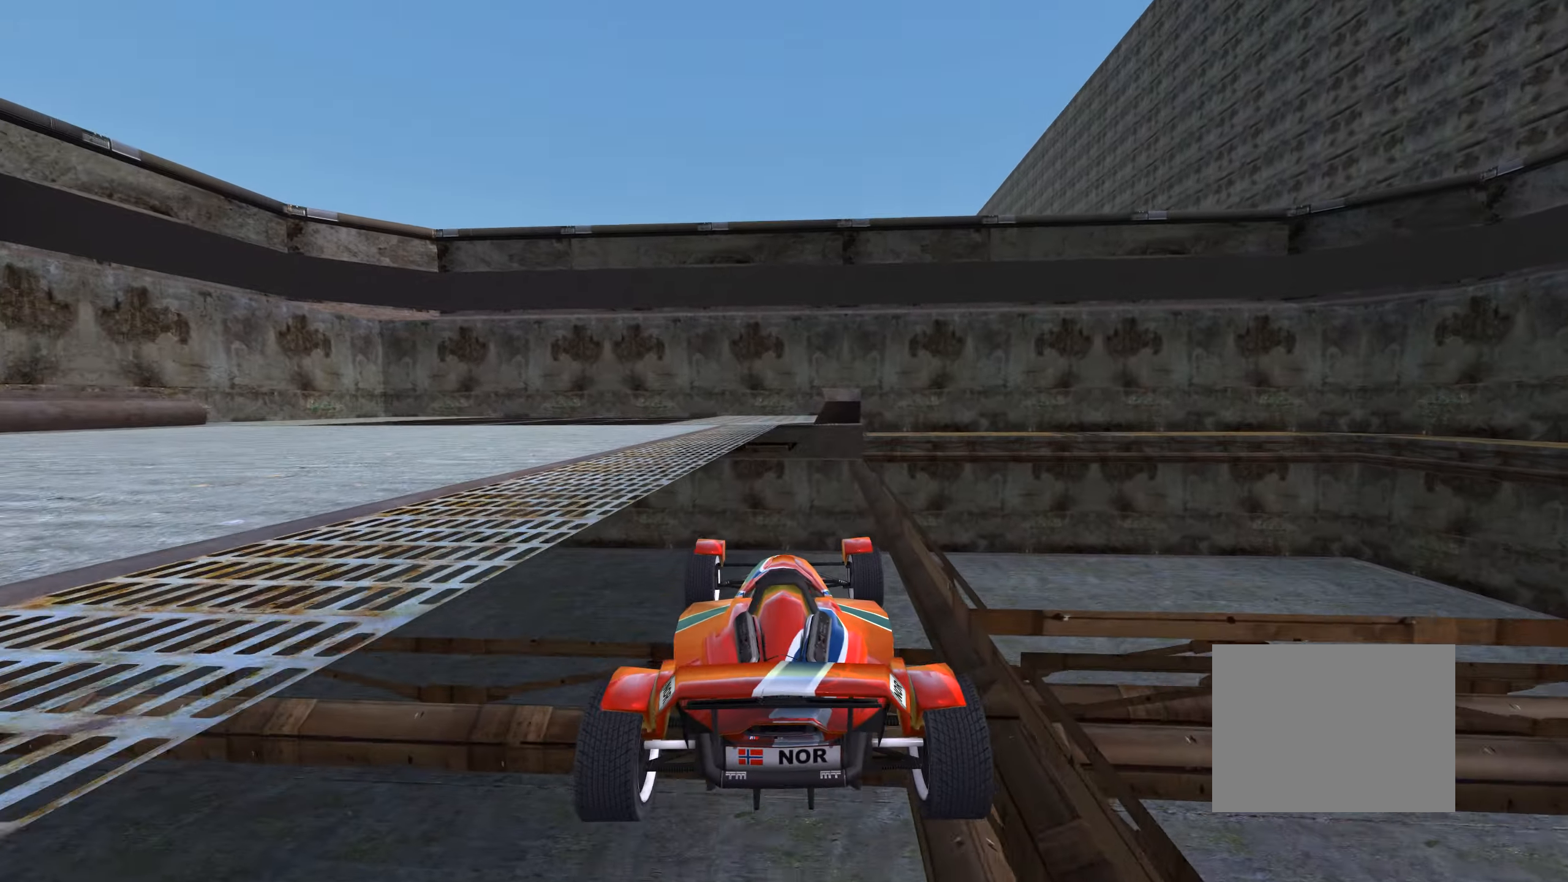
{"keys": ["down", "right", "up"], "events": [[233, "right", "down"], [450, "down", "down"]]}
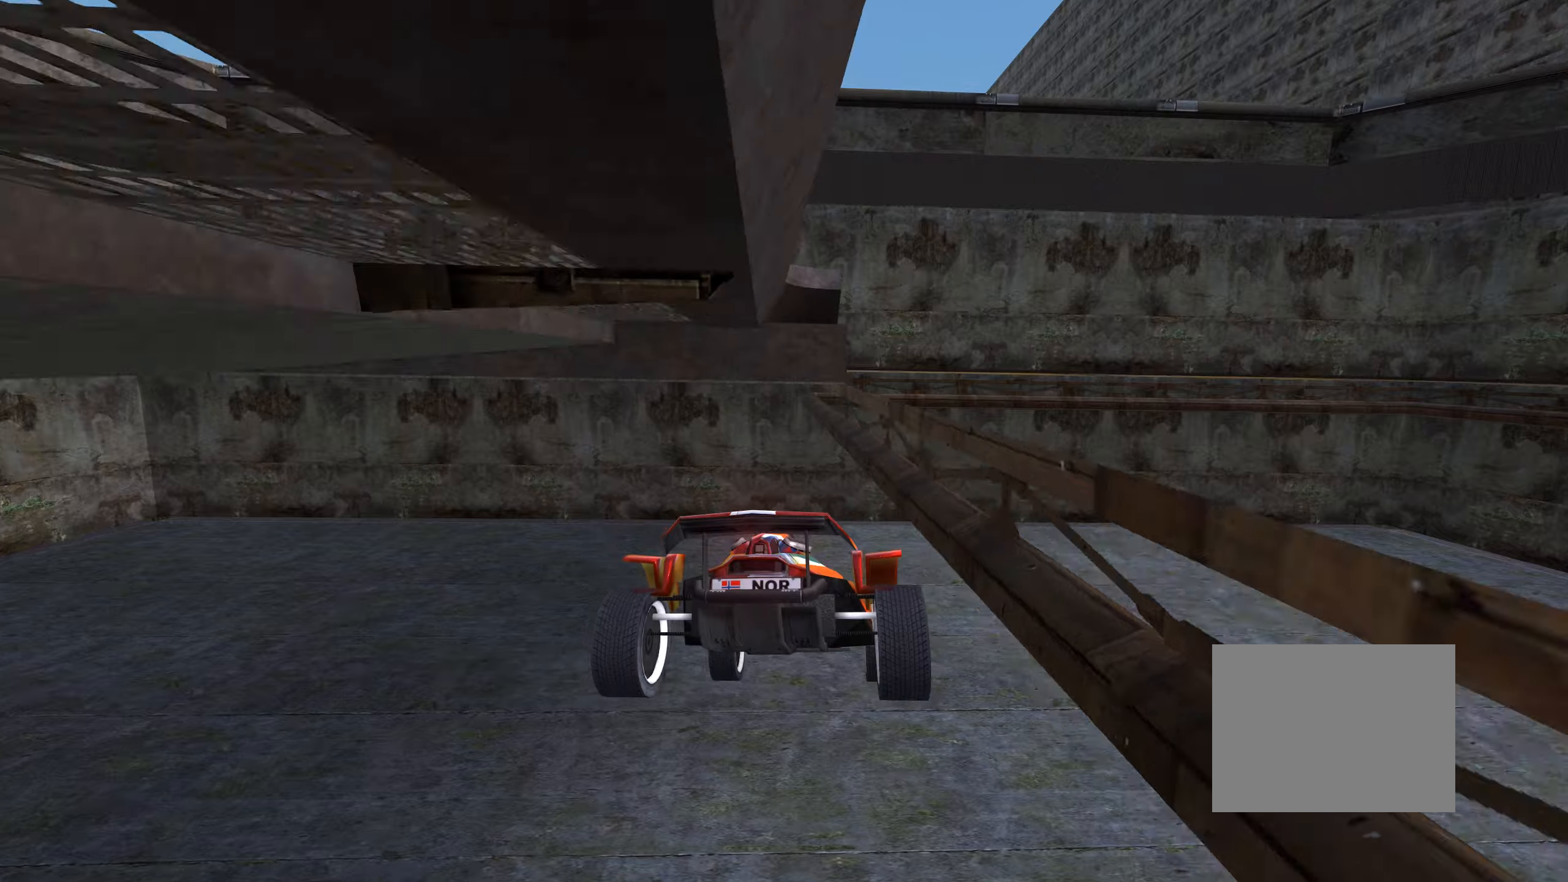
{"keys": ["right", "up"], "events": [[17, "down", "up"]]}
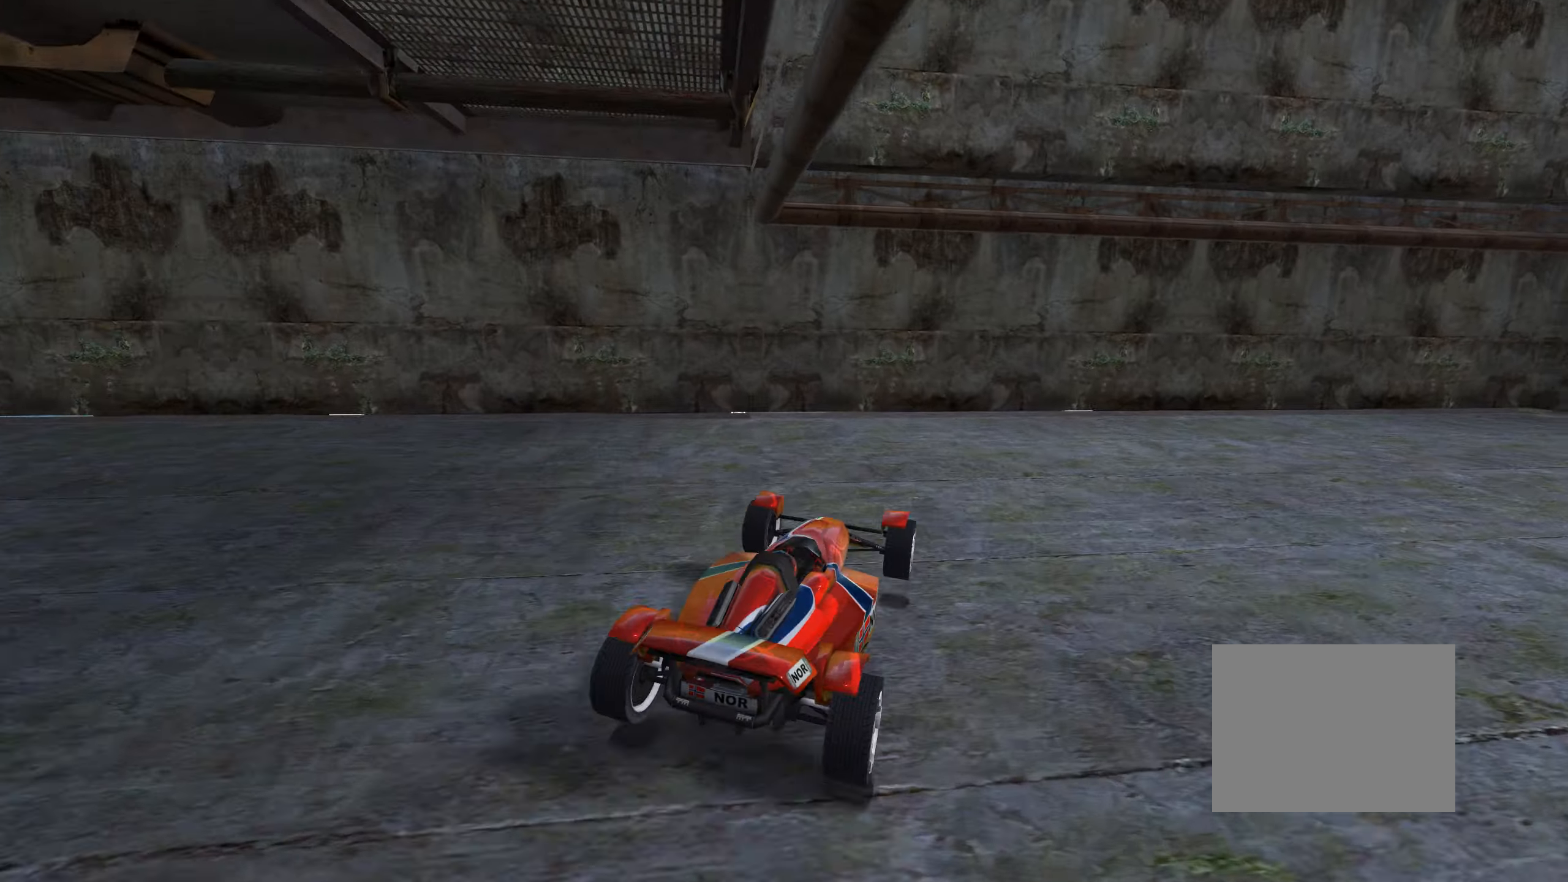
{"keys": ["up"], "events": [[450, "right", "up"]]}
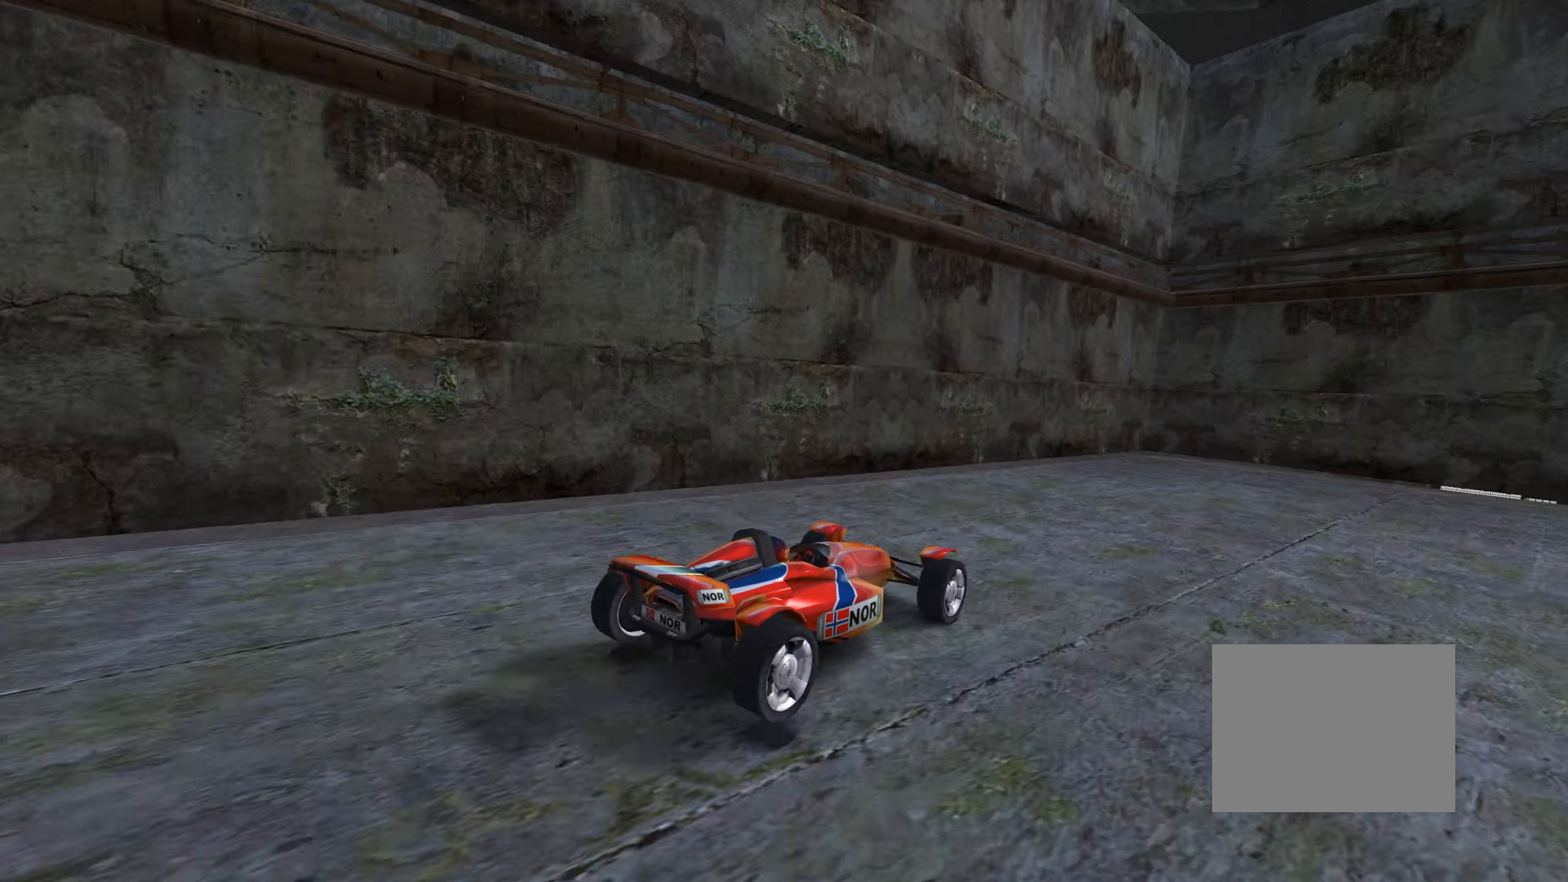
{"keys": ["right", "up"], "events": [[17, "right", "down"], [450, "up", "up"], [500, "up", "down"]]}
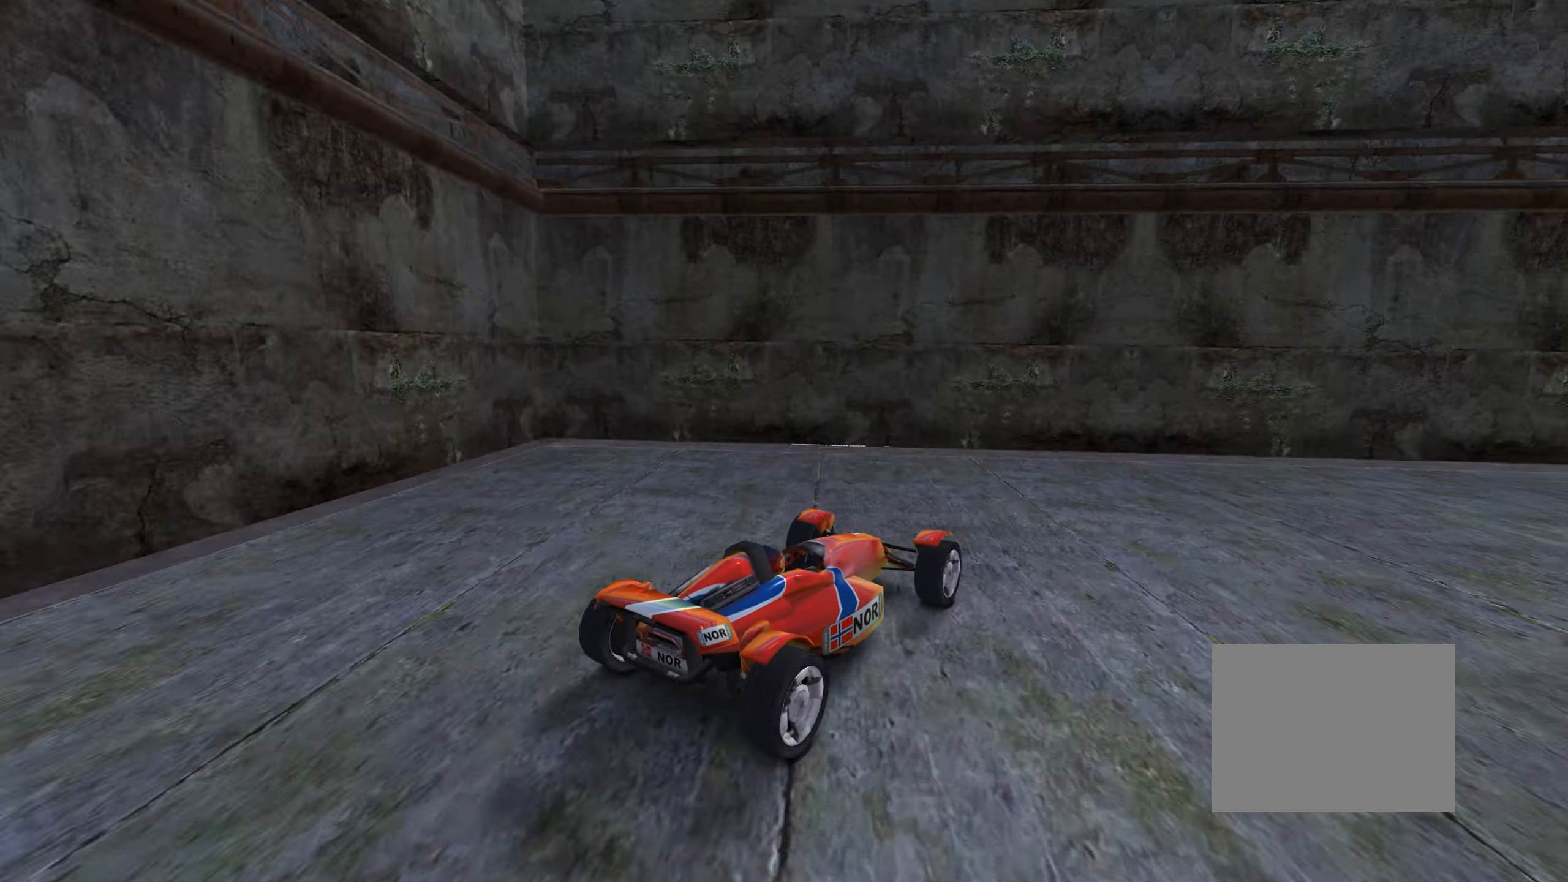
{"keys": ["right", "up"], "events": []}
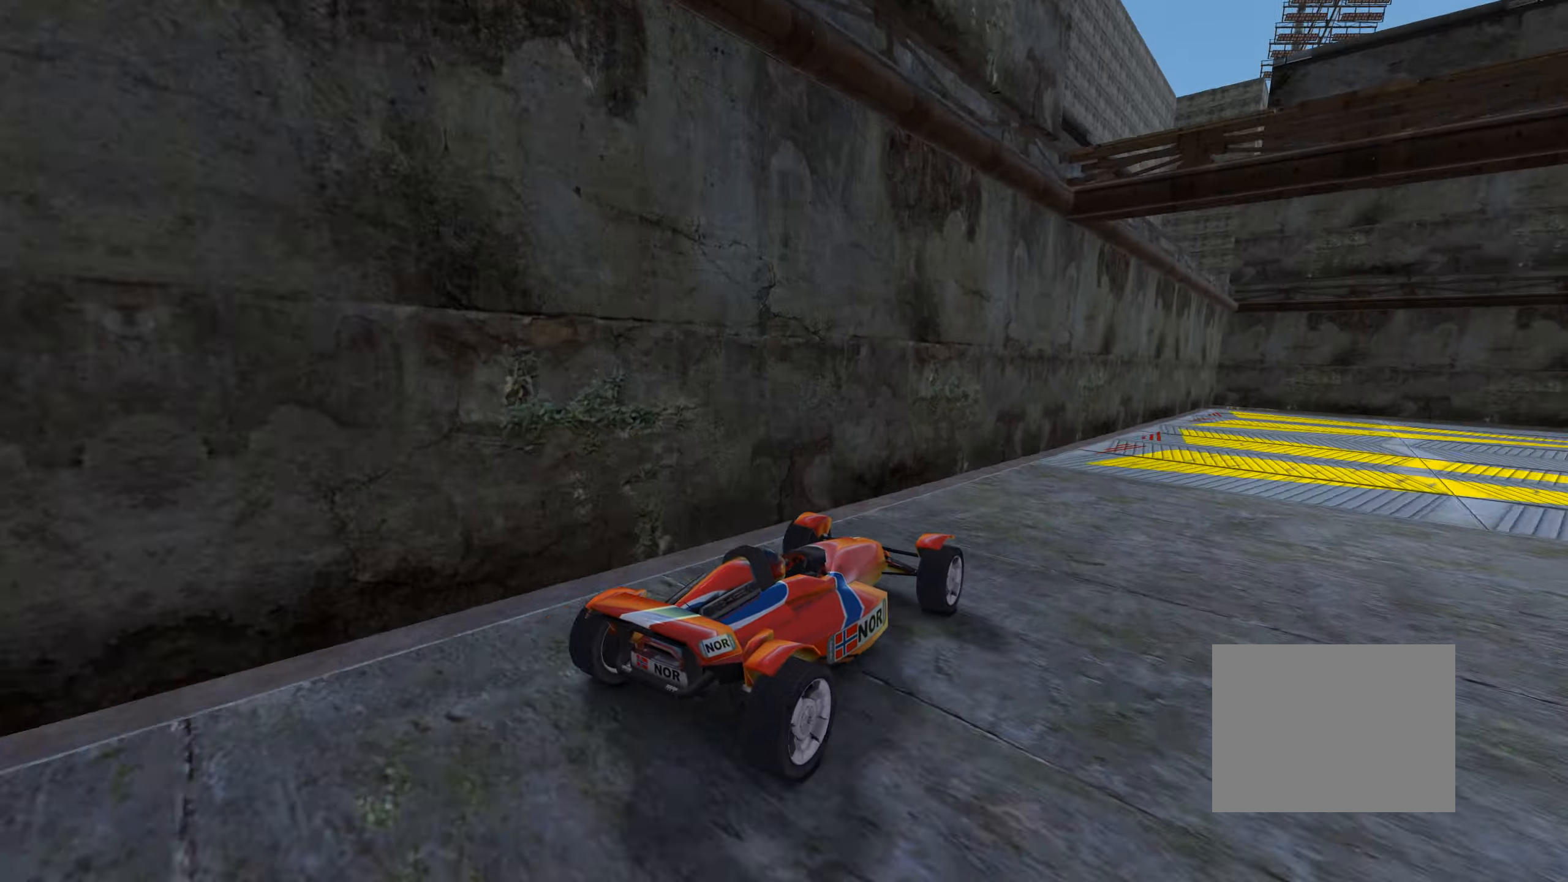
{"keys": ["right", "up"], "events": []}
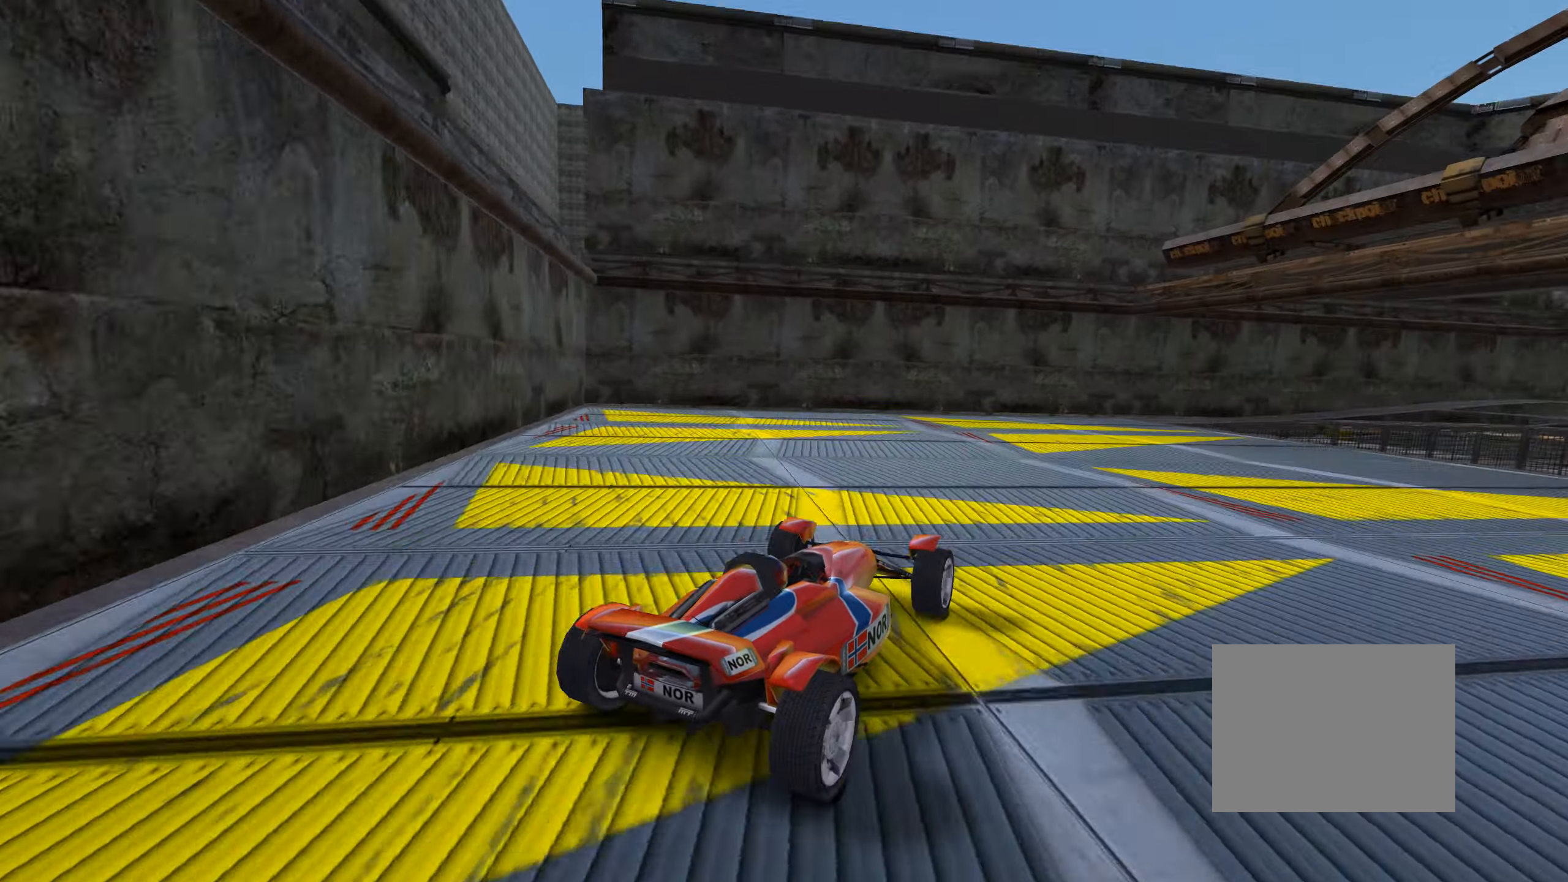
{"keys": ["right", "up"], "events": []}
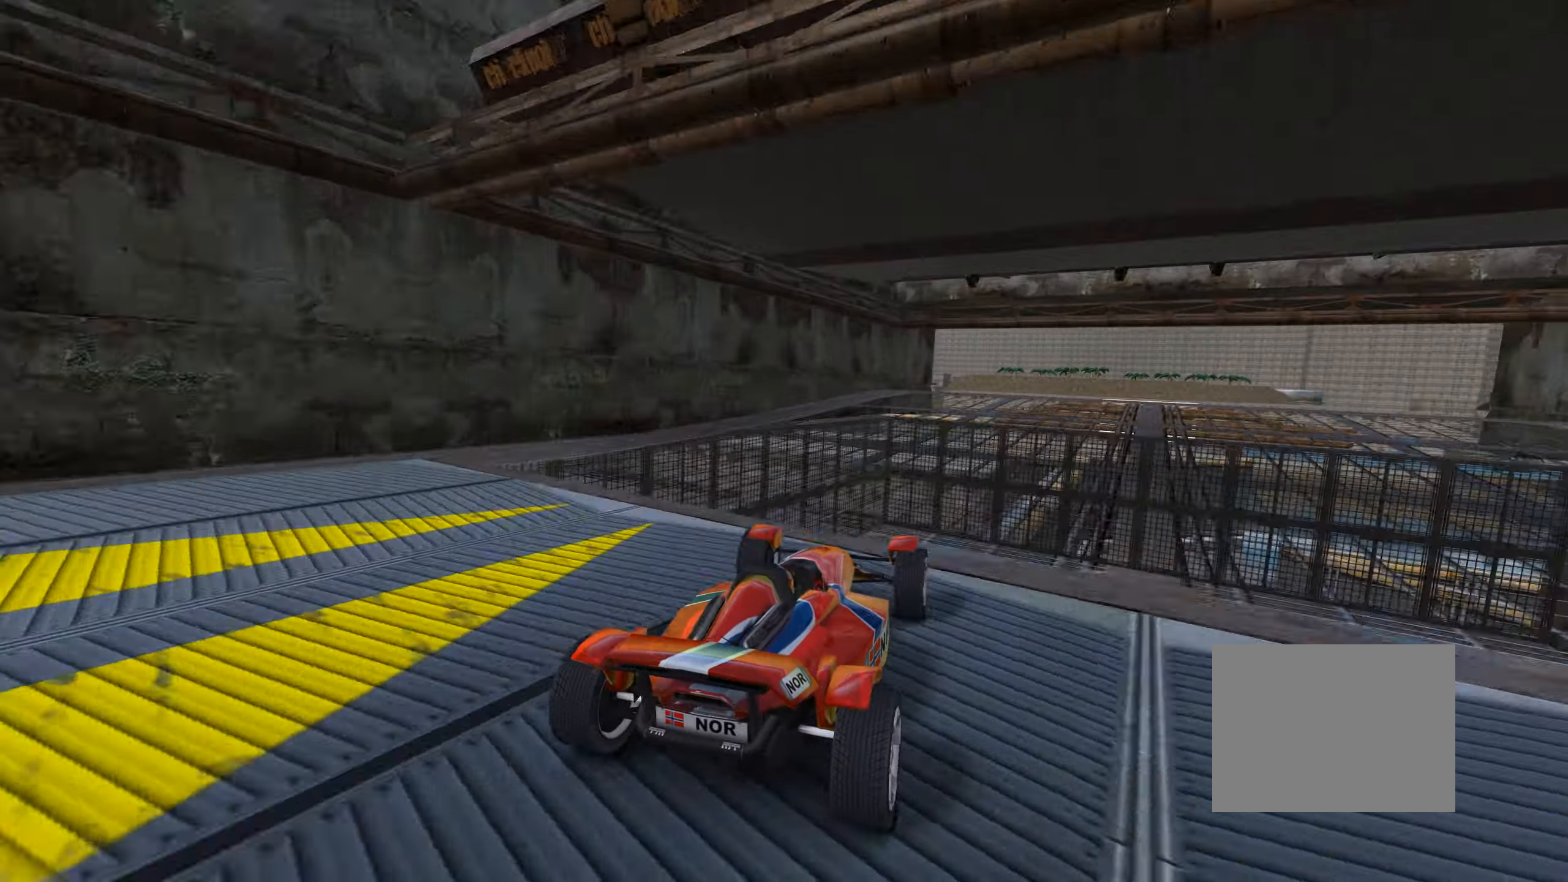
{"keys": ["up"], "events": [[117, "right", "up"], [234, "left", "down"], [284, "left", "up"]]}
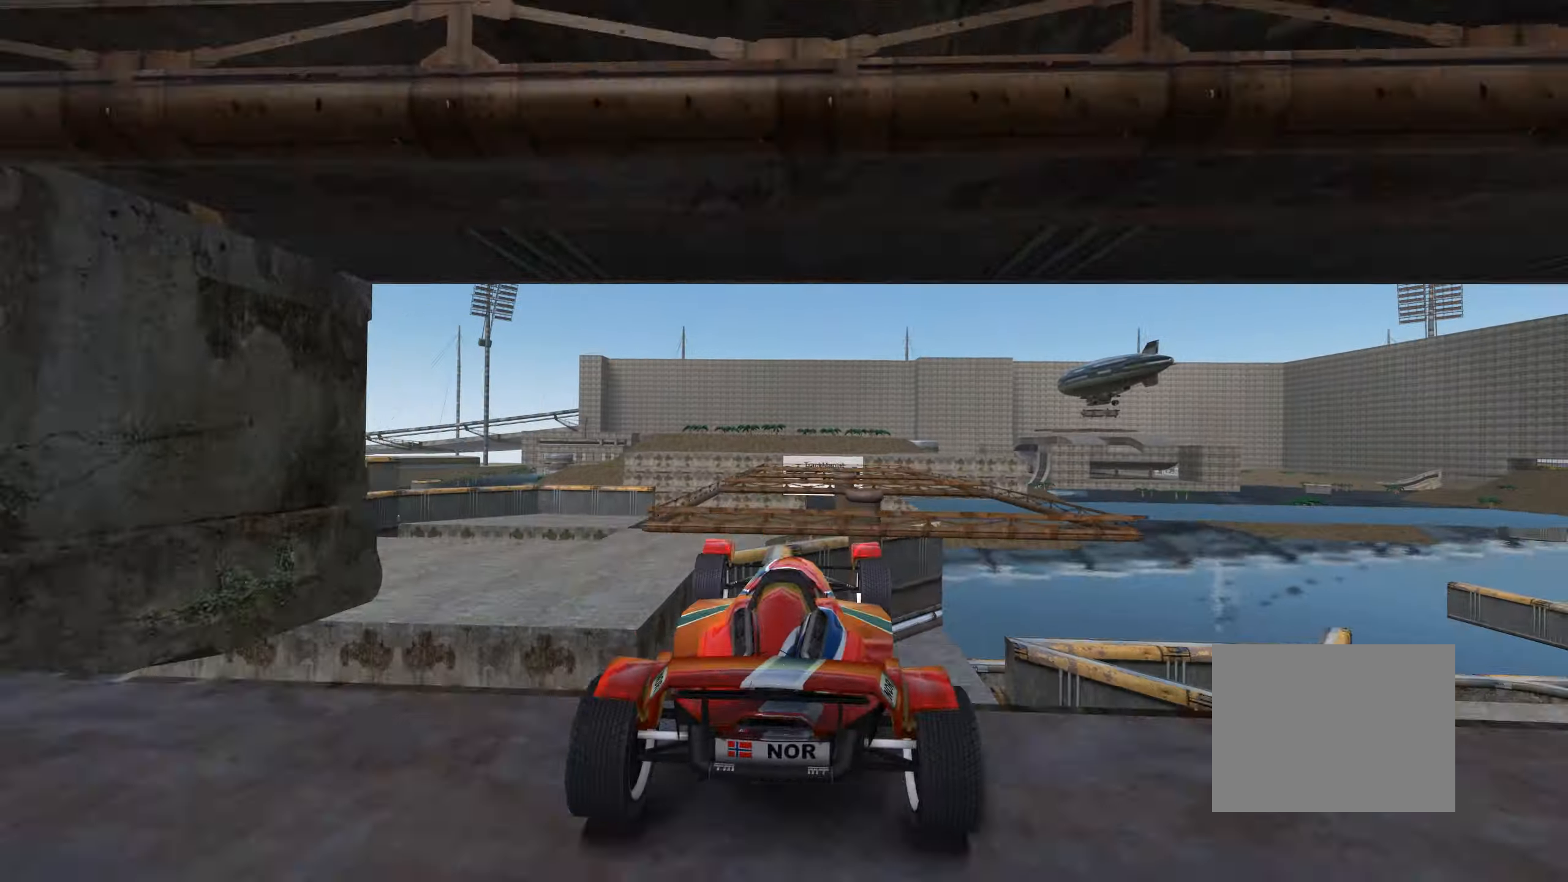
{"keys": ["up"], "events": [[184, "down", "down"], [267, "down", "up"]]}
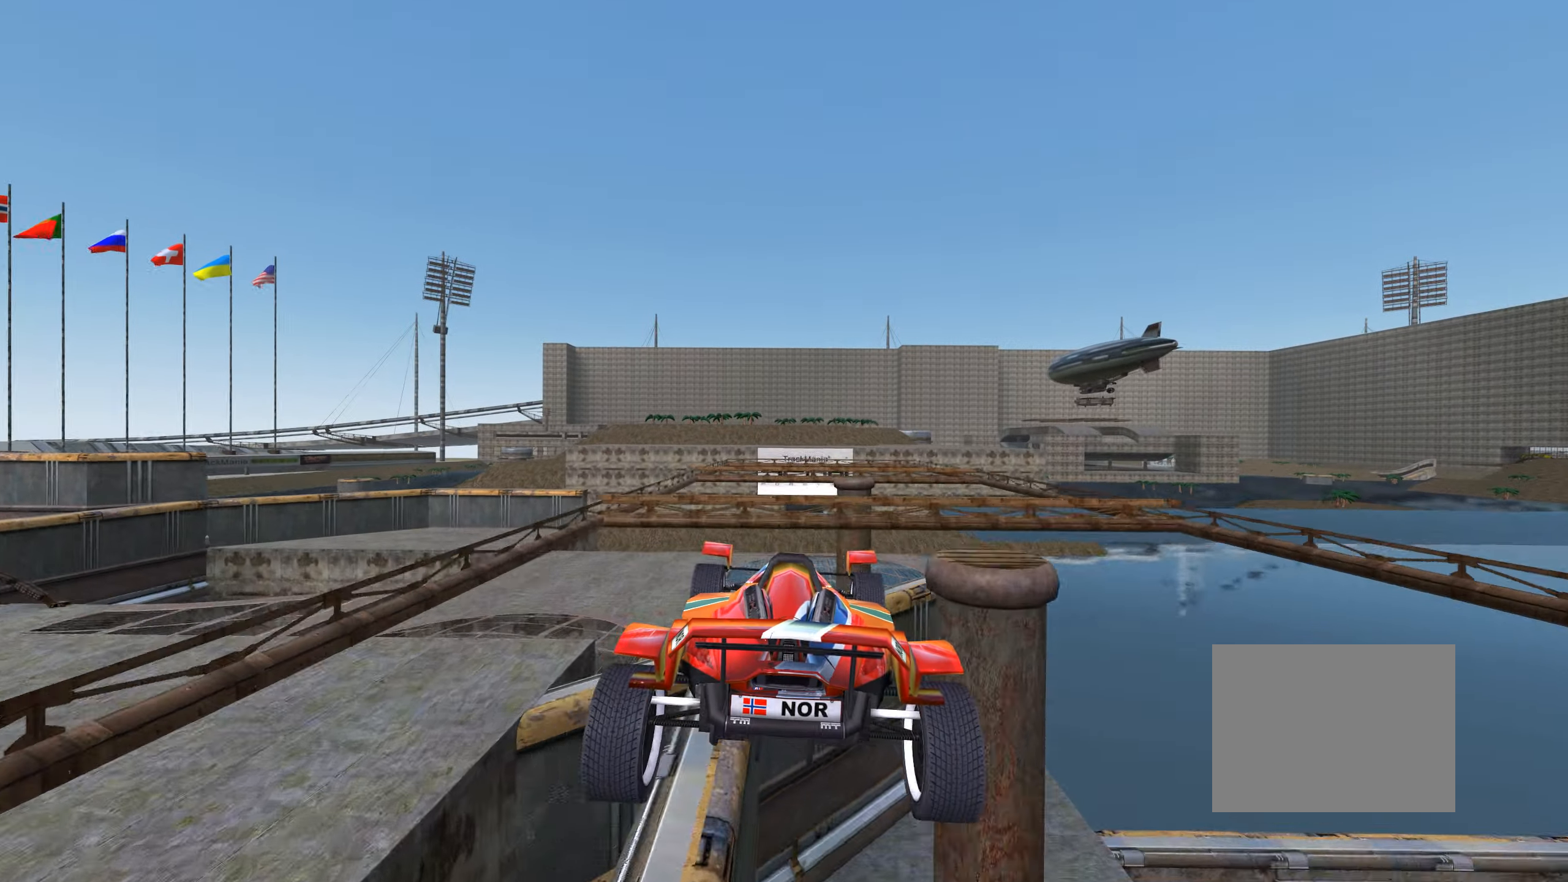
{"keys": ["up"], "events": [[167, "right", "down"], [217, "right", "up"]]}
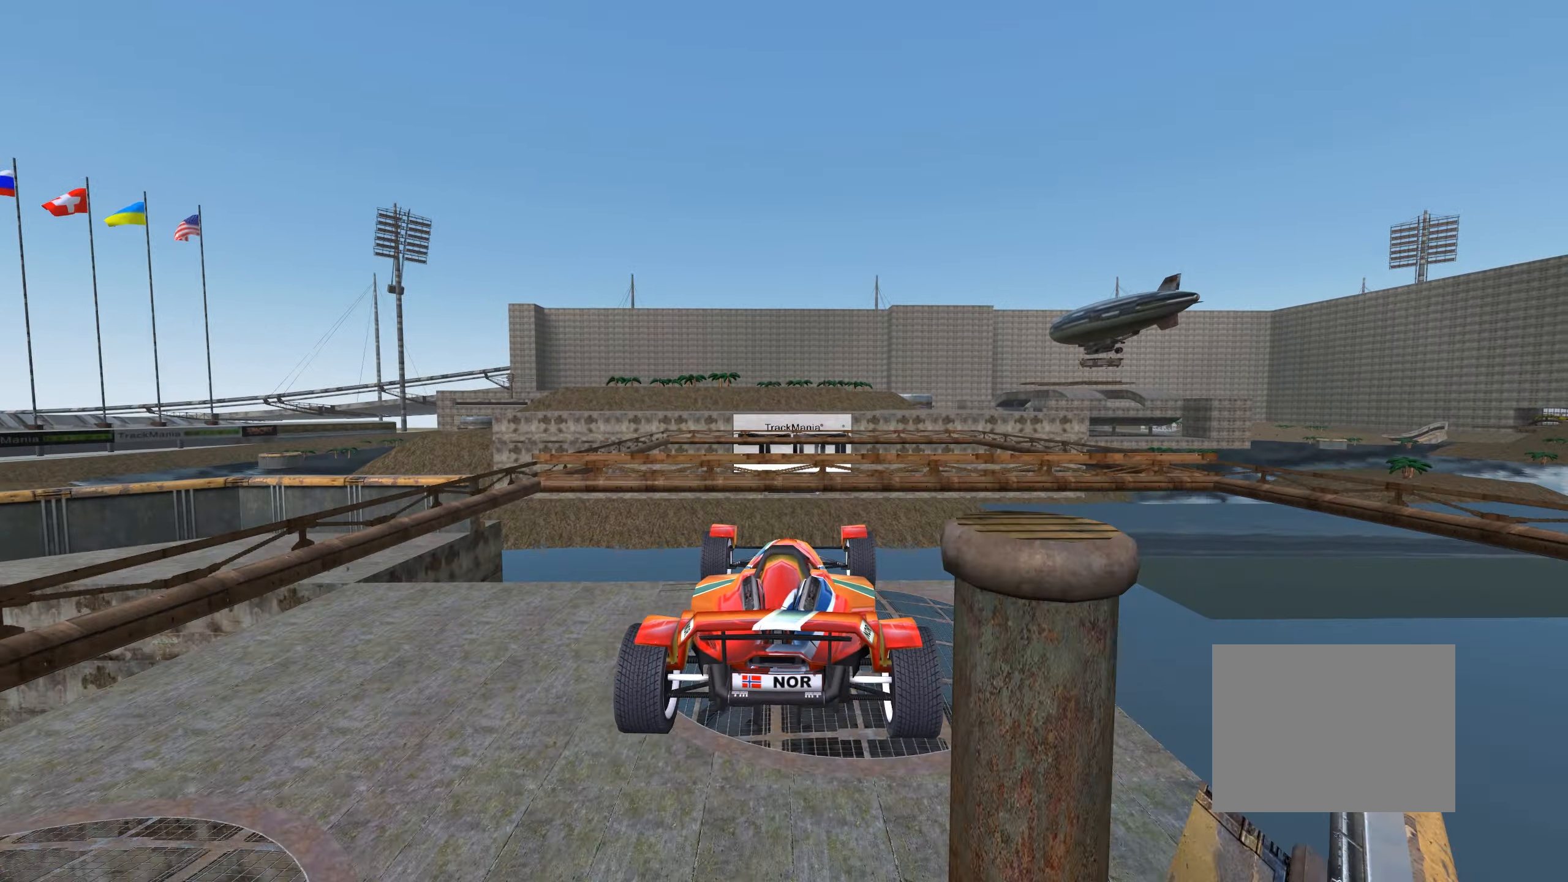
{"keys": ["up"], "events": []}
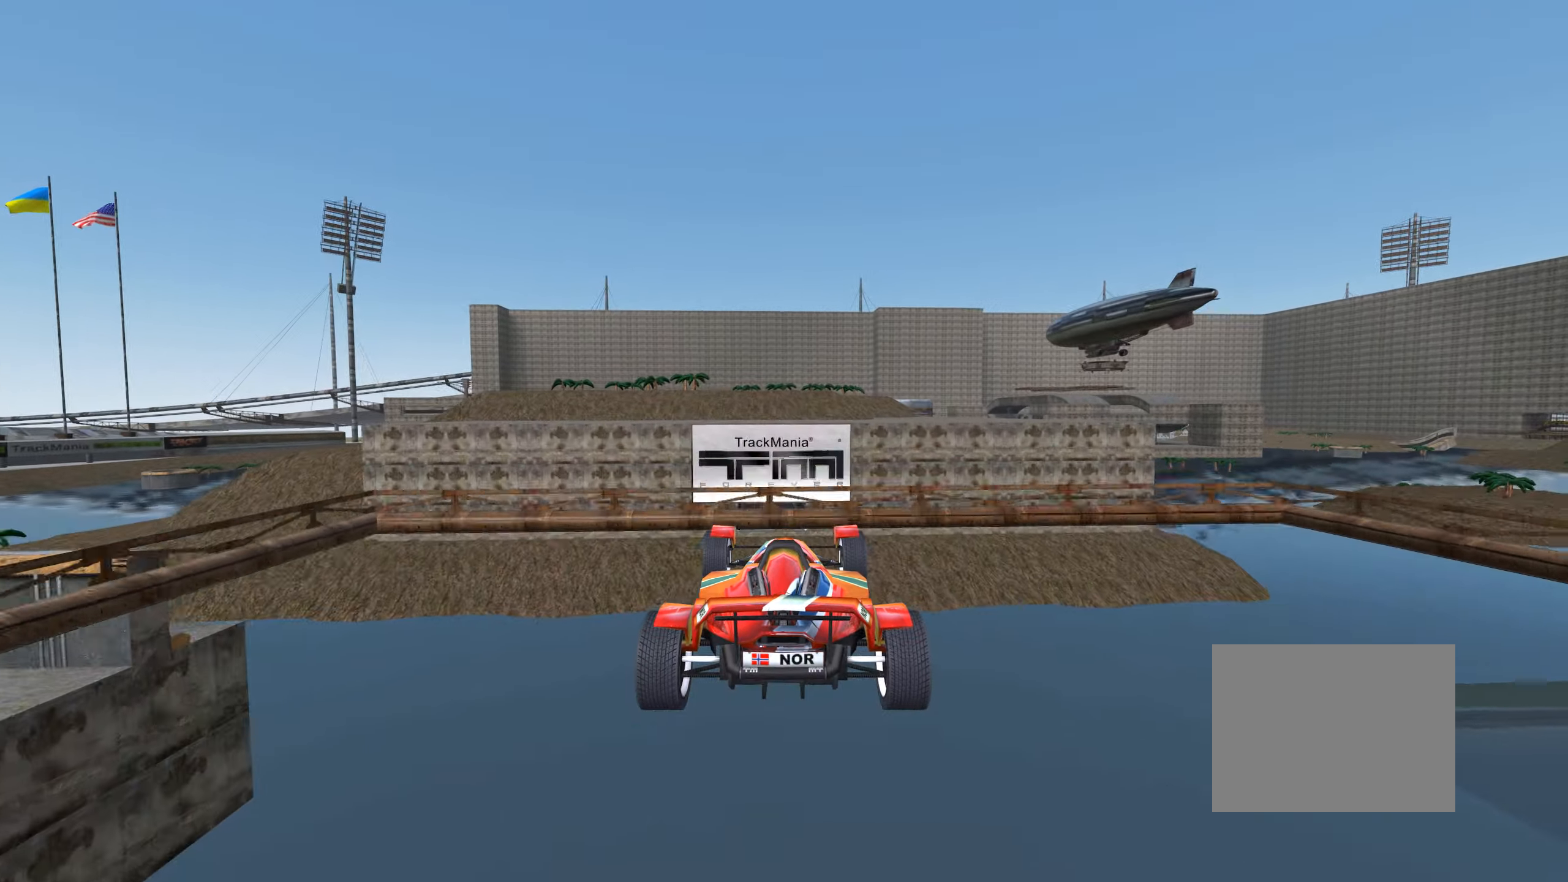
{"keys": ["left", "up"], "events": [[383, "left", "down"]]}
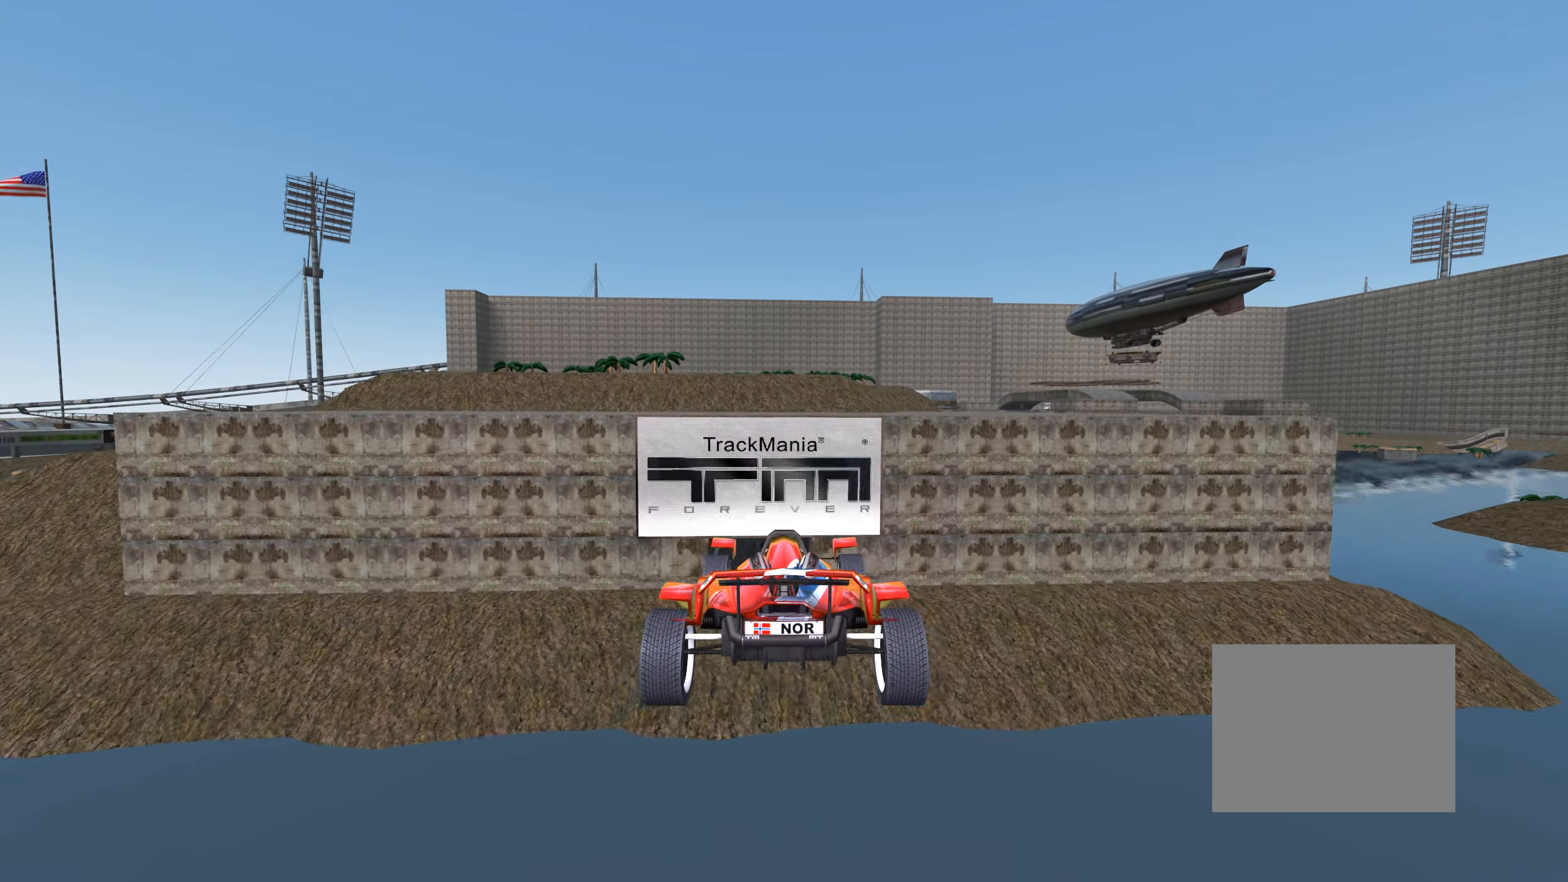
{"keys": ["up"], "events": [[50, "down", "down"], [133, "down", "up"], [416, "left", "up"]]}
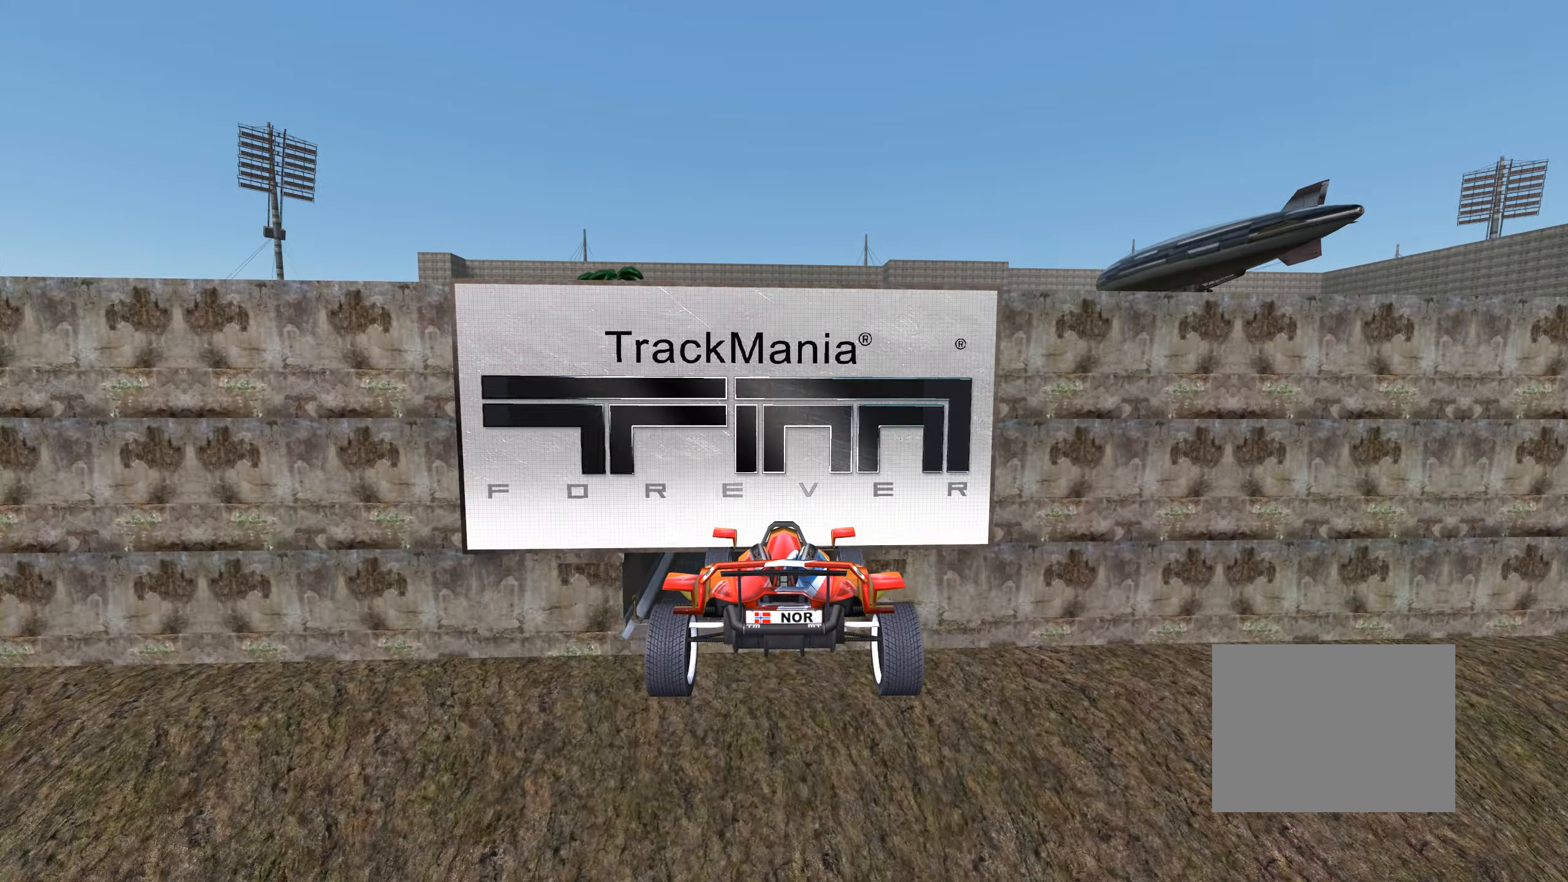
{"keys": ["up"], "events": []}
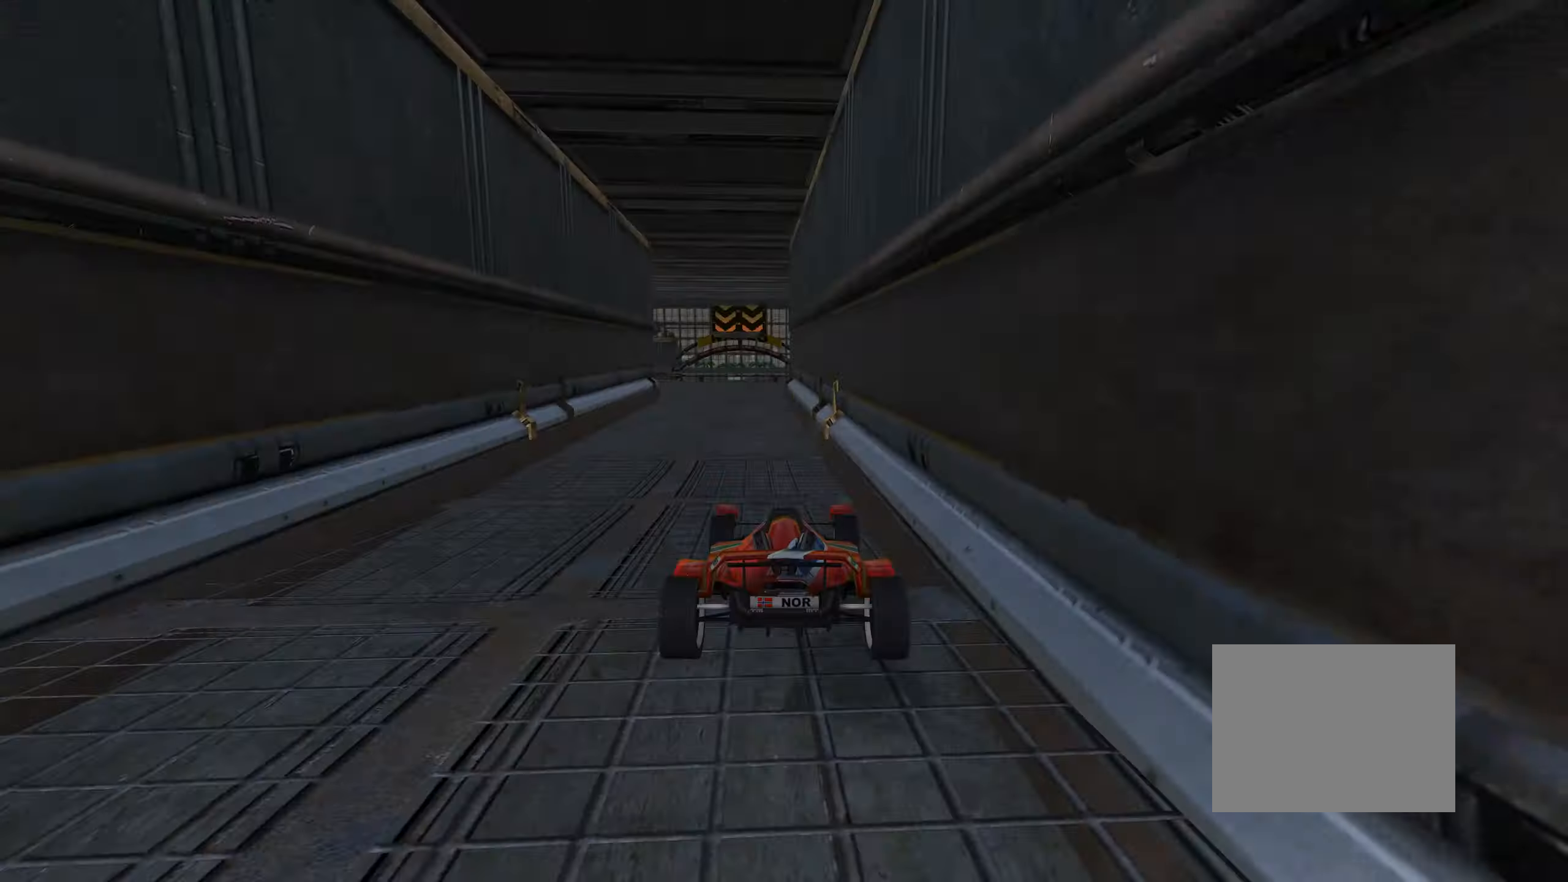
{"keys": ["up"], "events": [[83, "left", "down"], [250, "left", "up"], [333, "left", "down"], [483, "left", "up"]]}
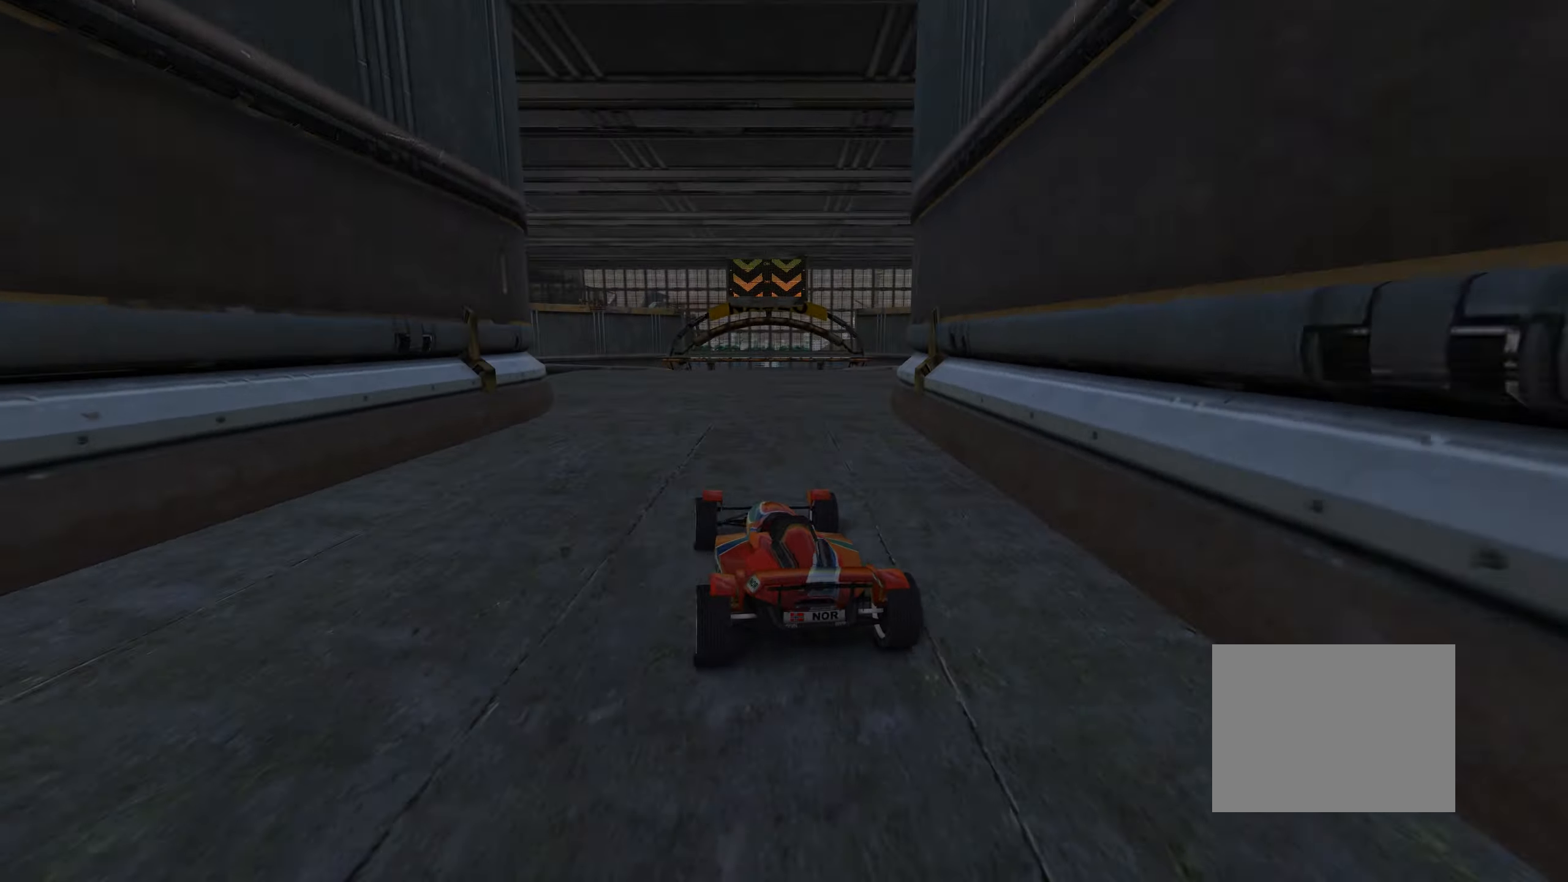
{"keys": ["left", "up"], "events": [[16, "left", "down"], [183, "up", "up"], [333, "up", "down"]]}
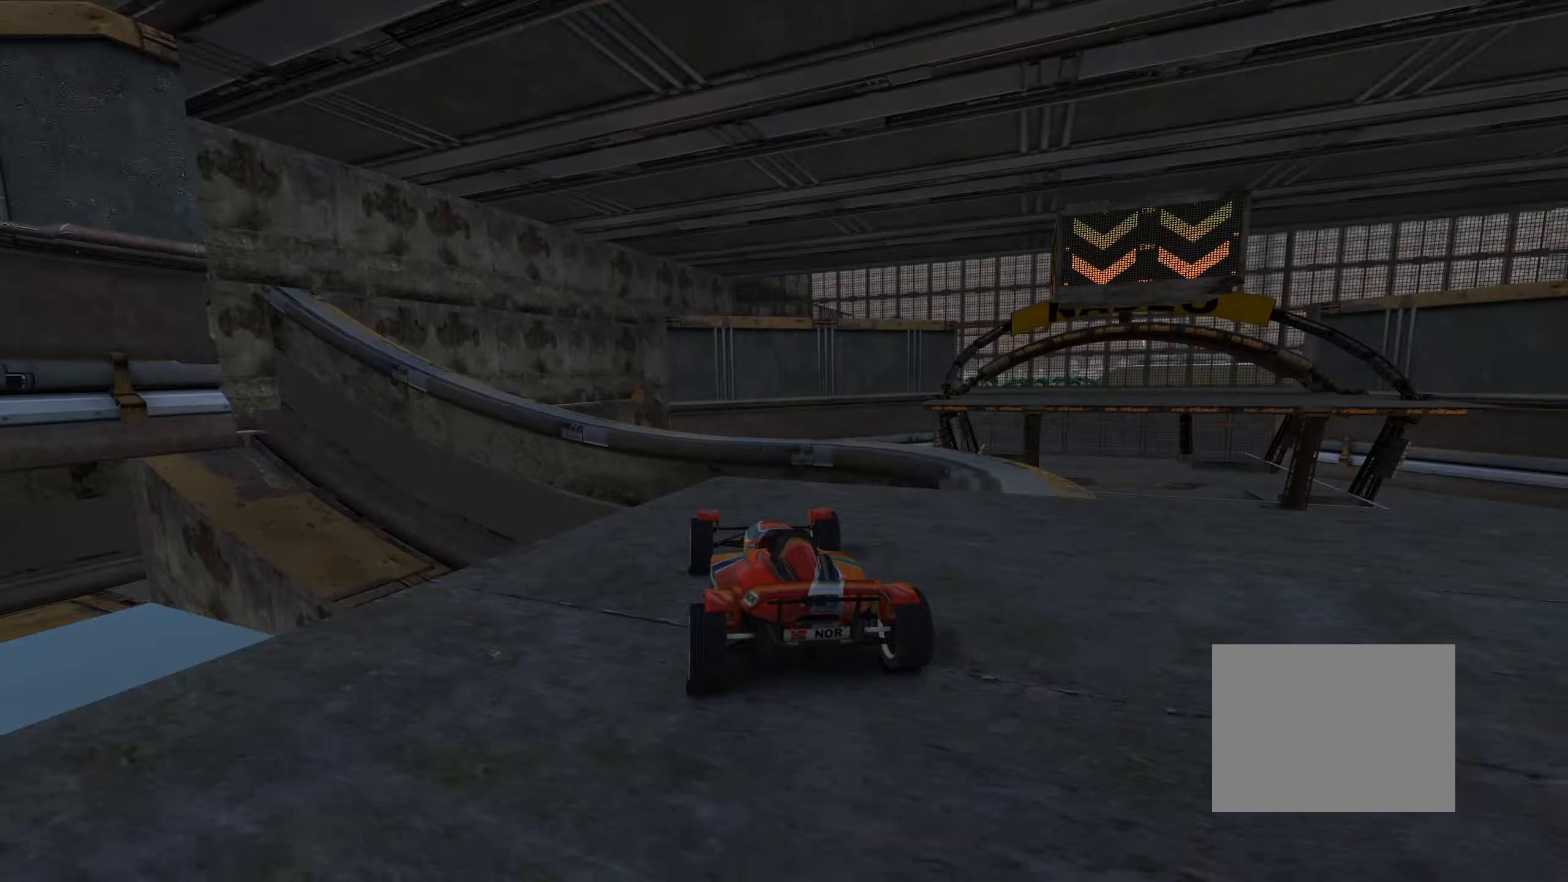
{"keys": ["right", "up"], "events": [[150, "left", "up"], [200, "right", "down"]]}
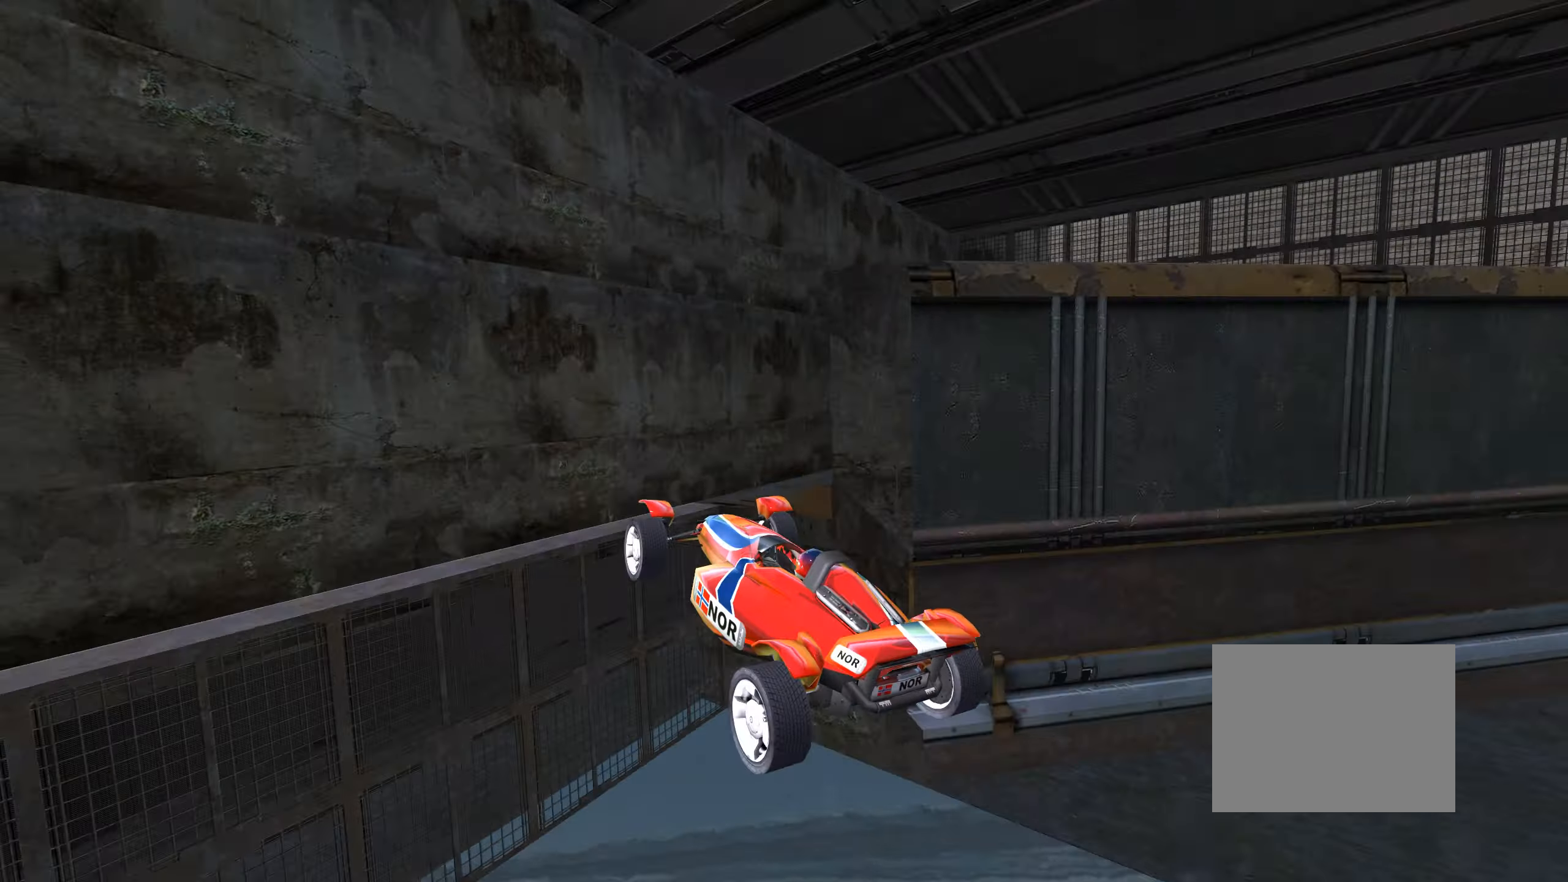
{"keys": ["down", "right"], "events": [[150, "up", "up"], [216, "down", "down"]]}
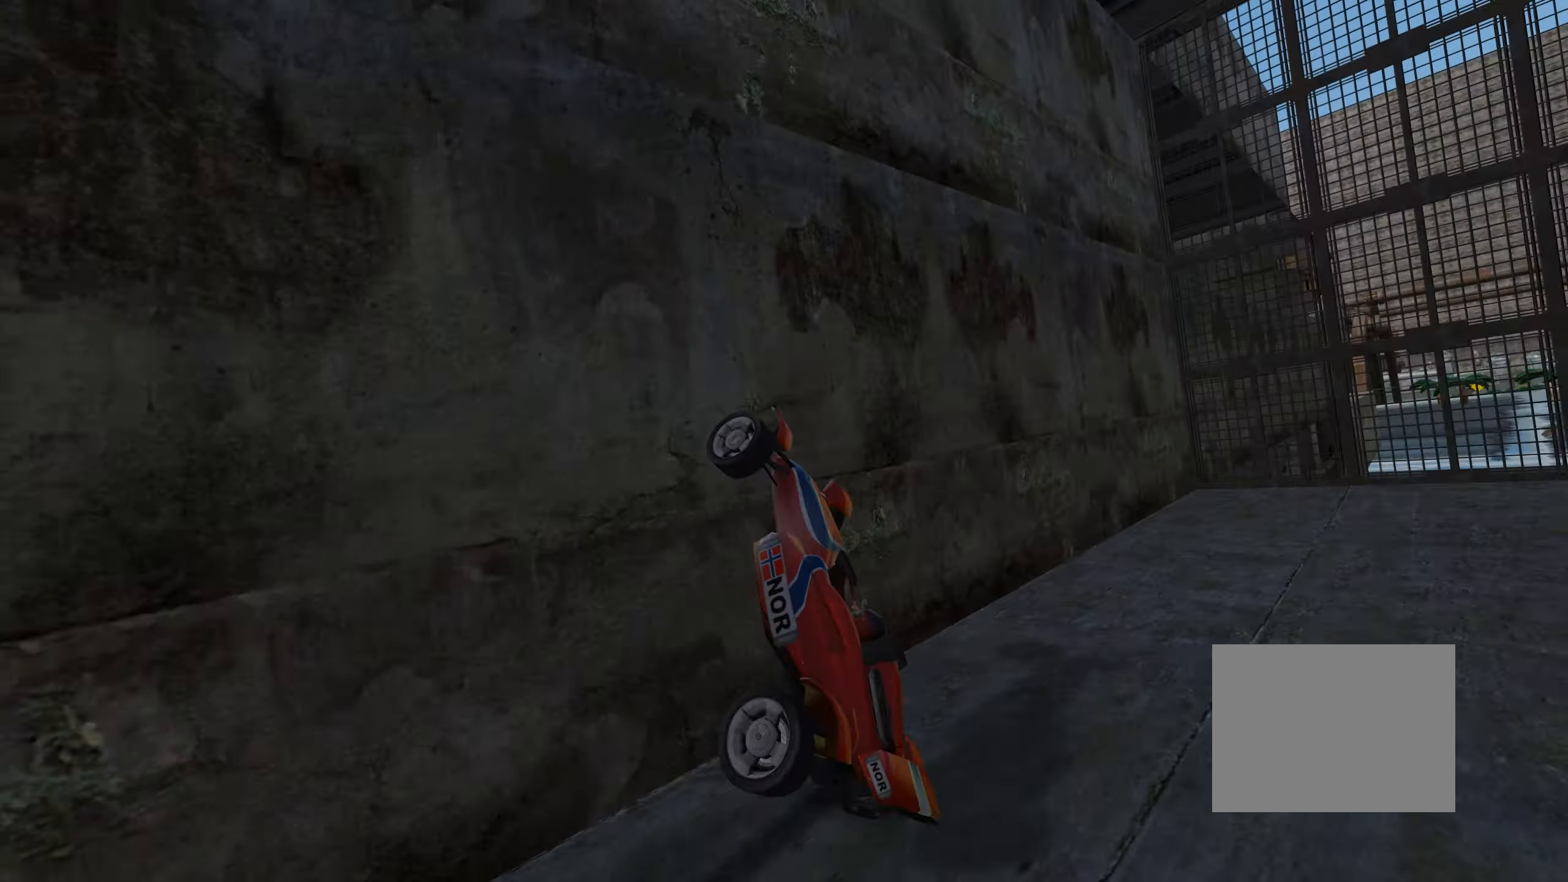
{"keys": ["down", "right", "up"], "events": [[66, "up", "down"]]}
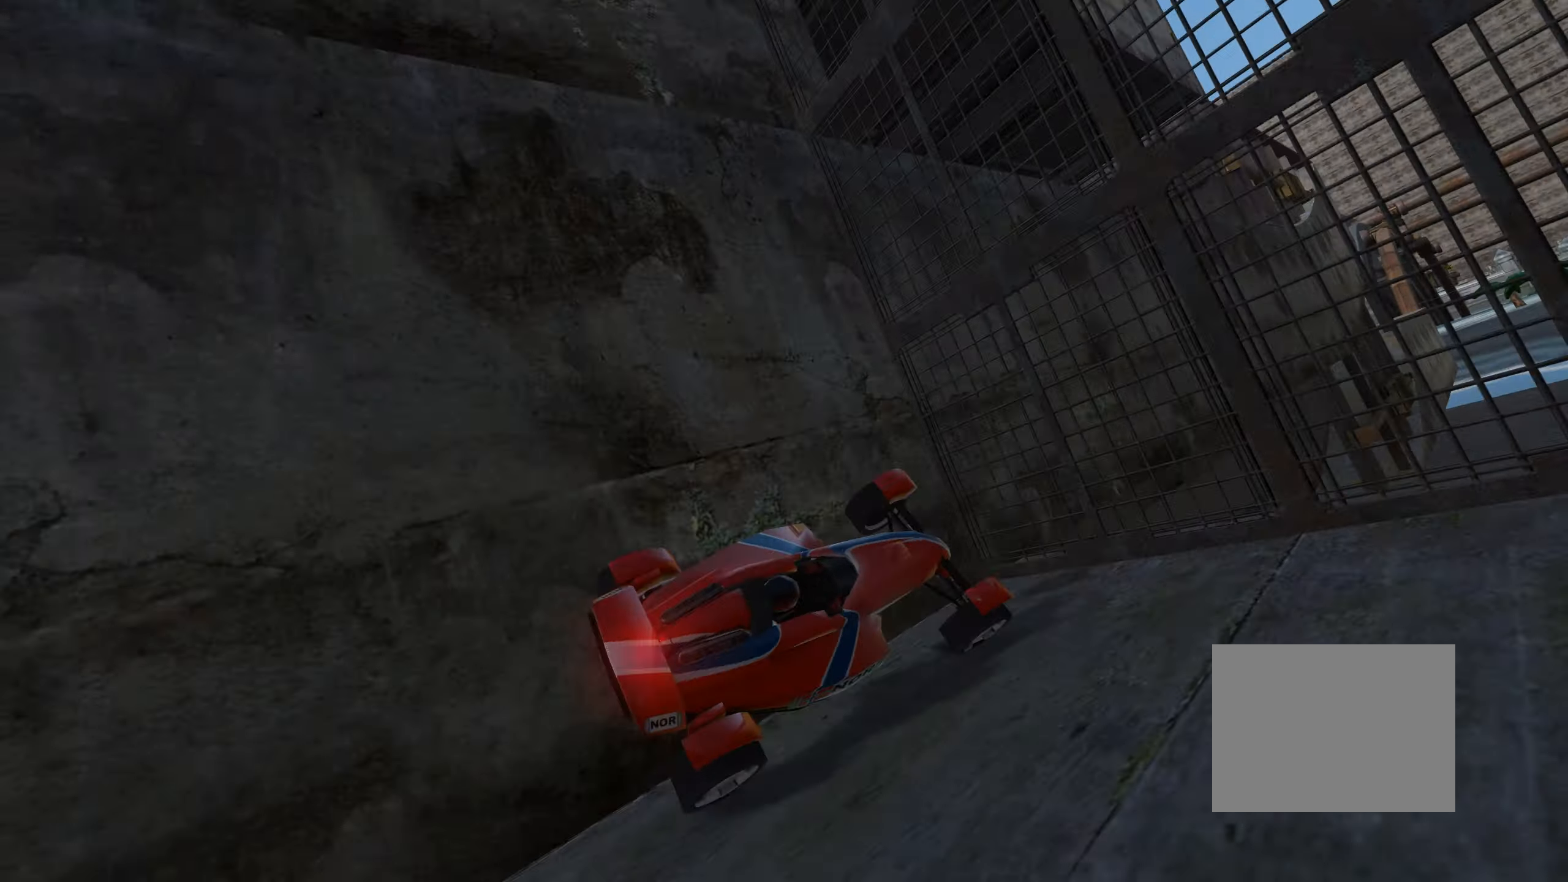
{"keys": ["down", "right", "up"], "events": []}
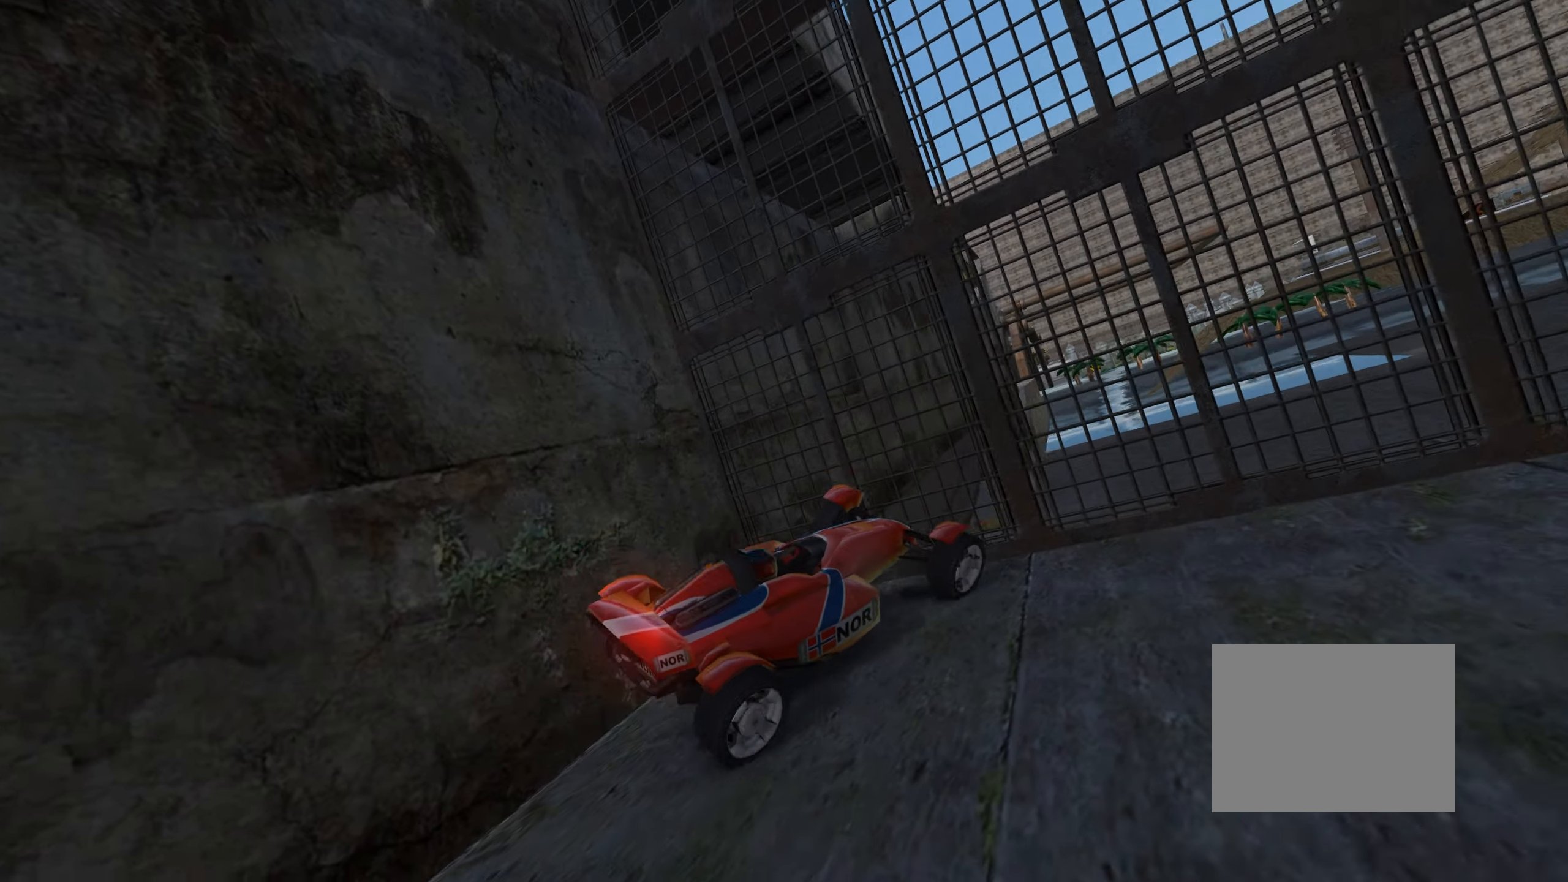
{"keys": ["down", "right", "up"], "events": []}
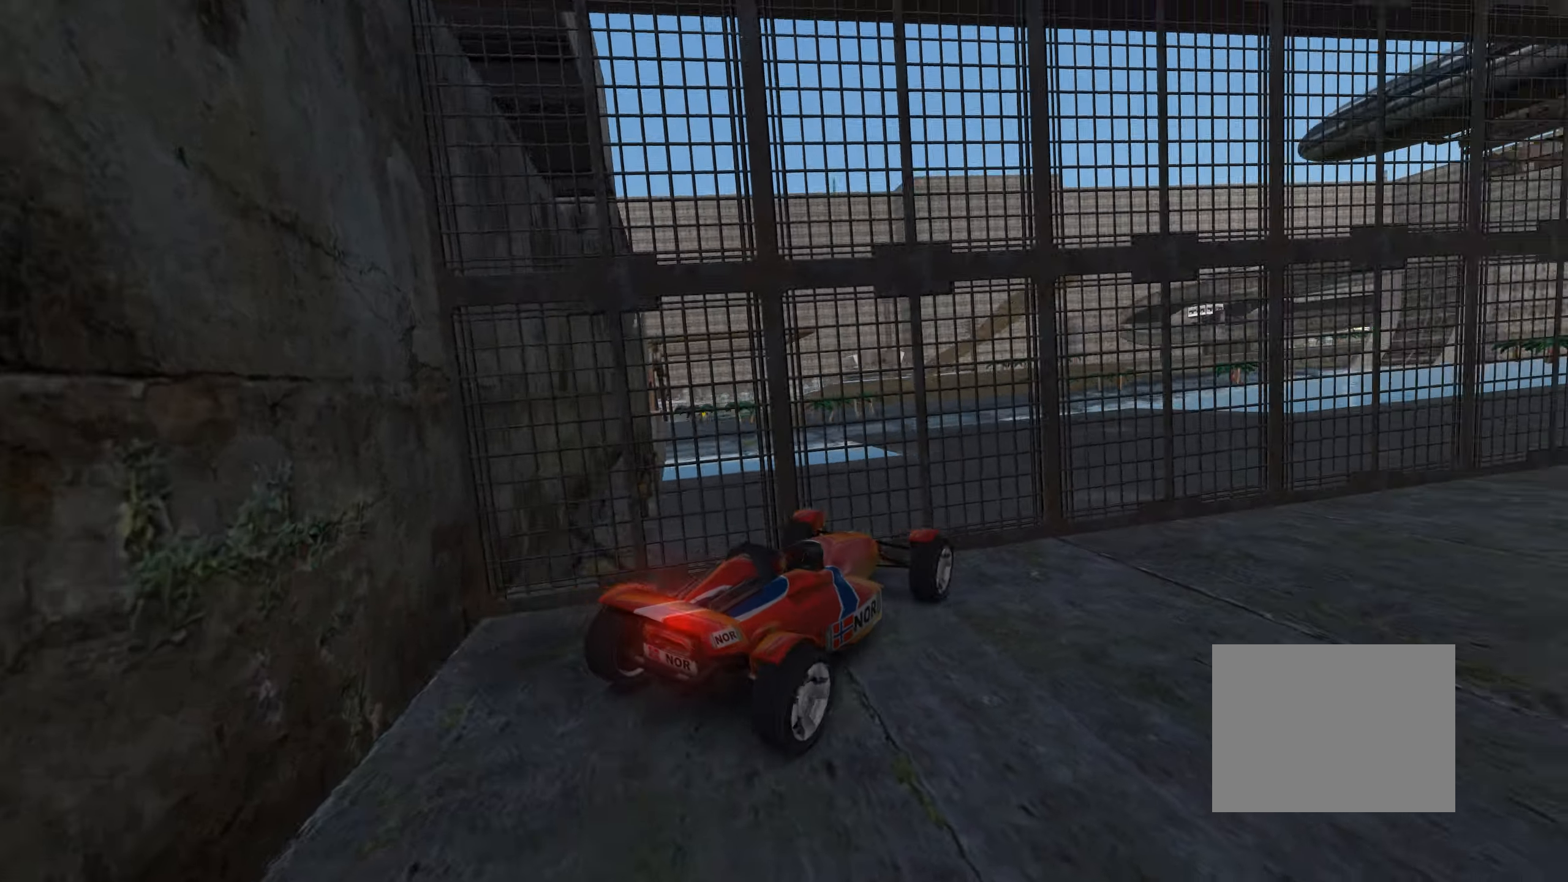
{"keys": ["right", "up"], "events": [[33, "down", "up"]]}
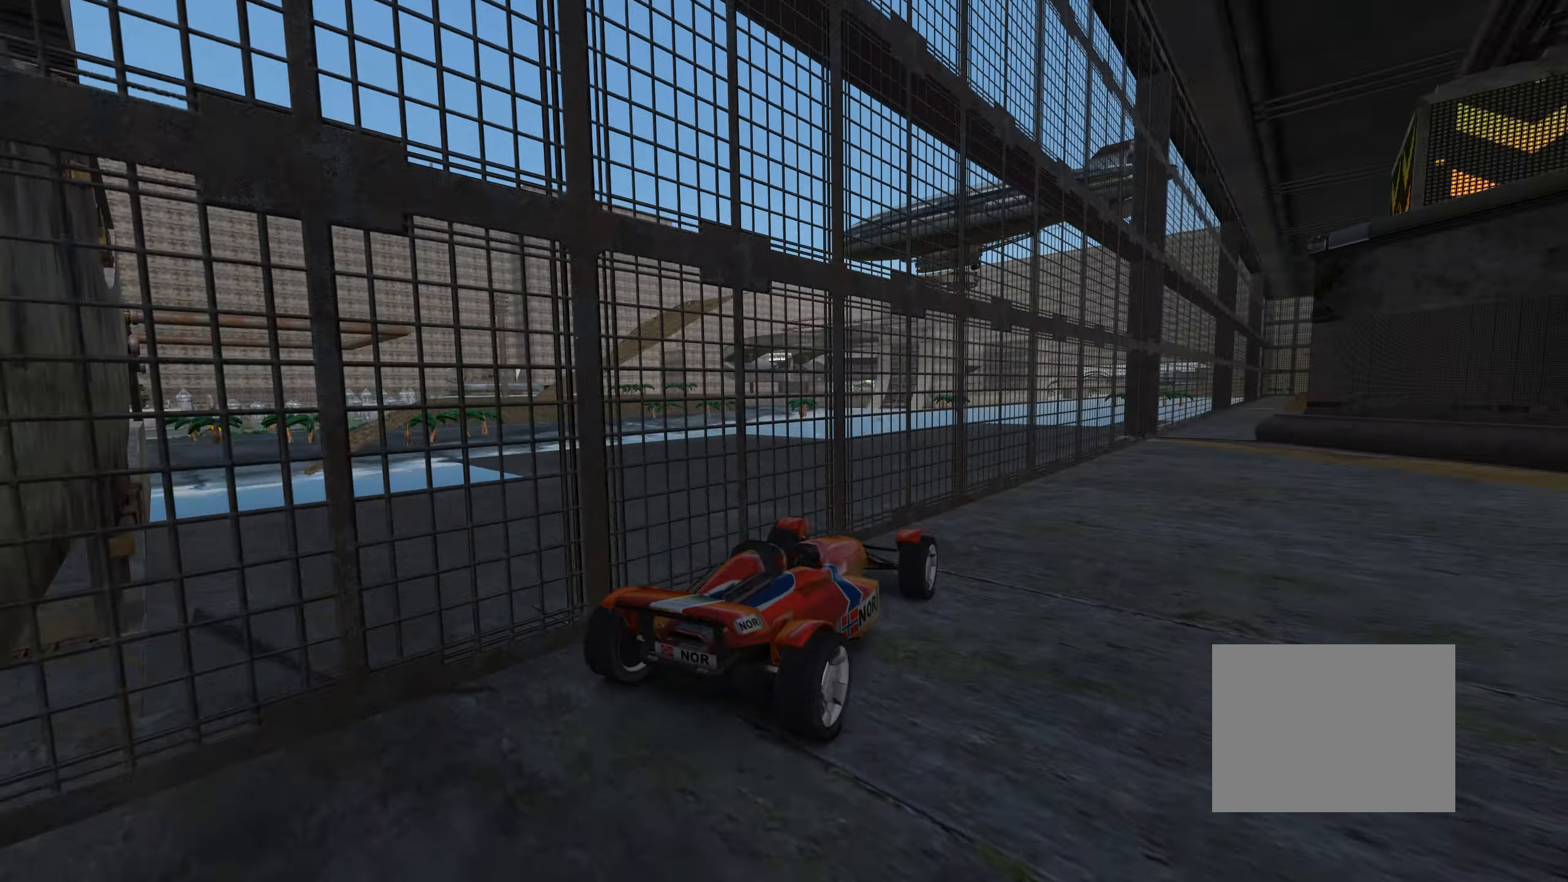
{"keys": ["up"], "events": [[233, "right", "up"], [383, "left", "down"], [467, "left", "up"]]}
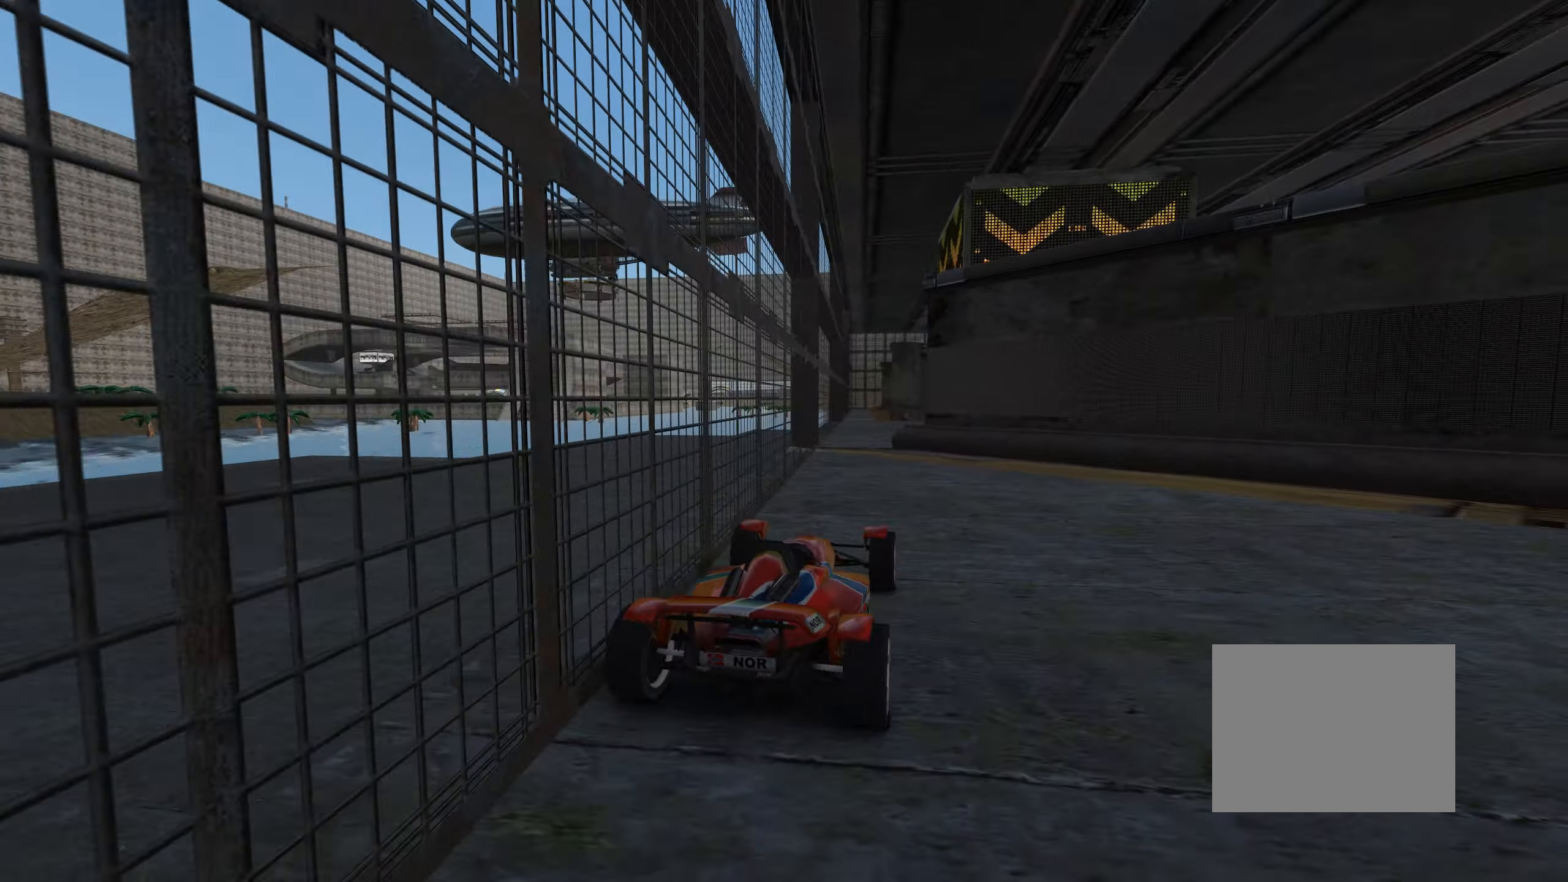
{"keys": ["up"], "events": [[383, "left", "down"], [450, "left", "up"]]}
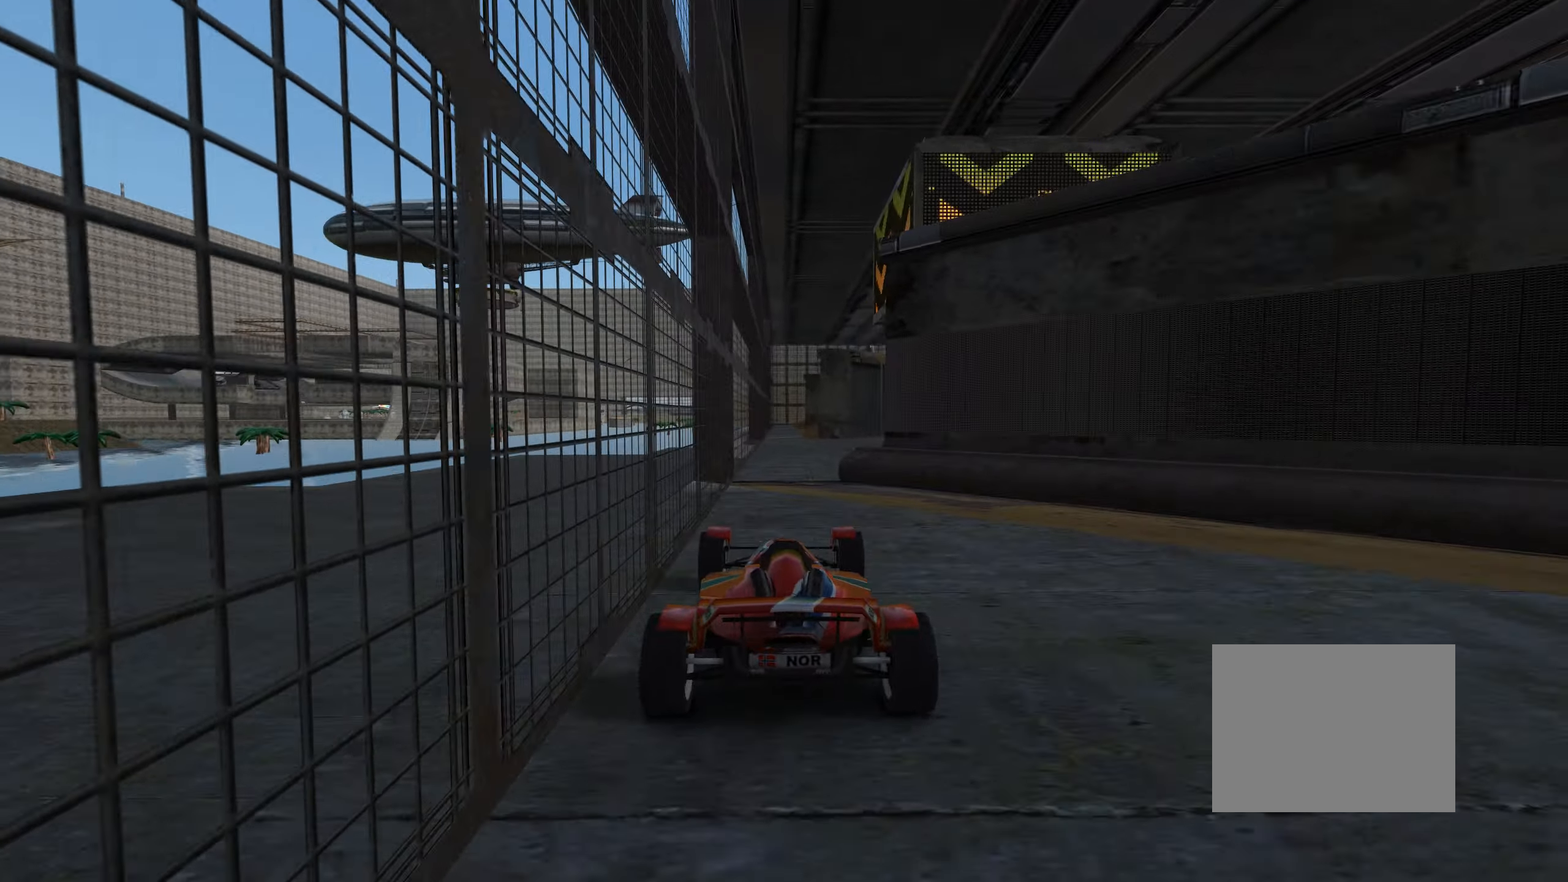
{"keys": ["down", "right"], "events": [[183, "right", "down"], [450, "down", "down"], [500, "up", "up"]]}
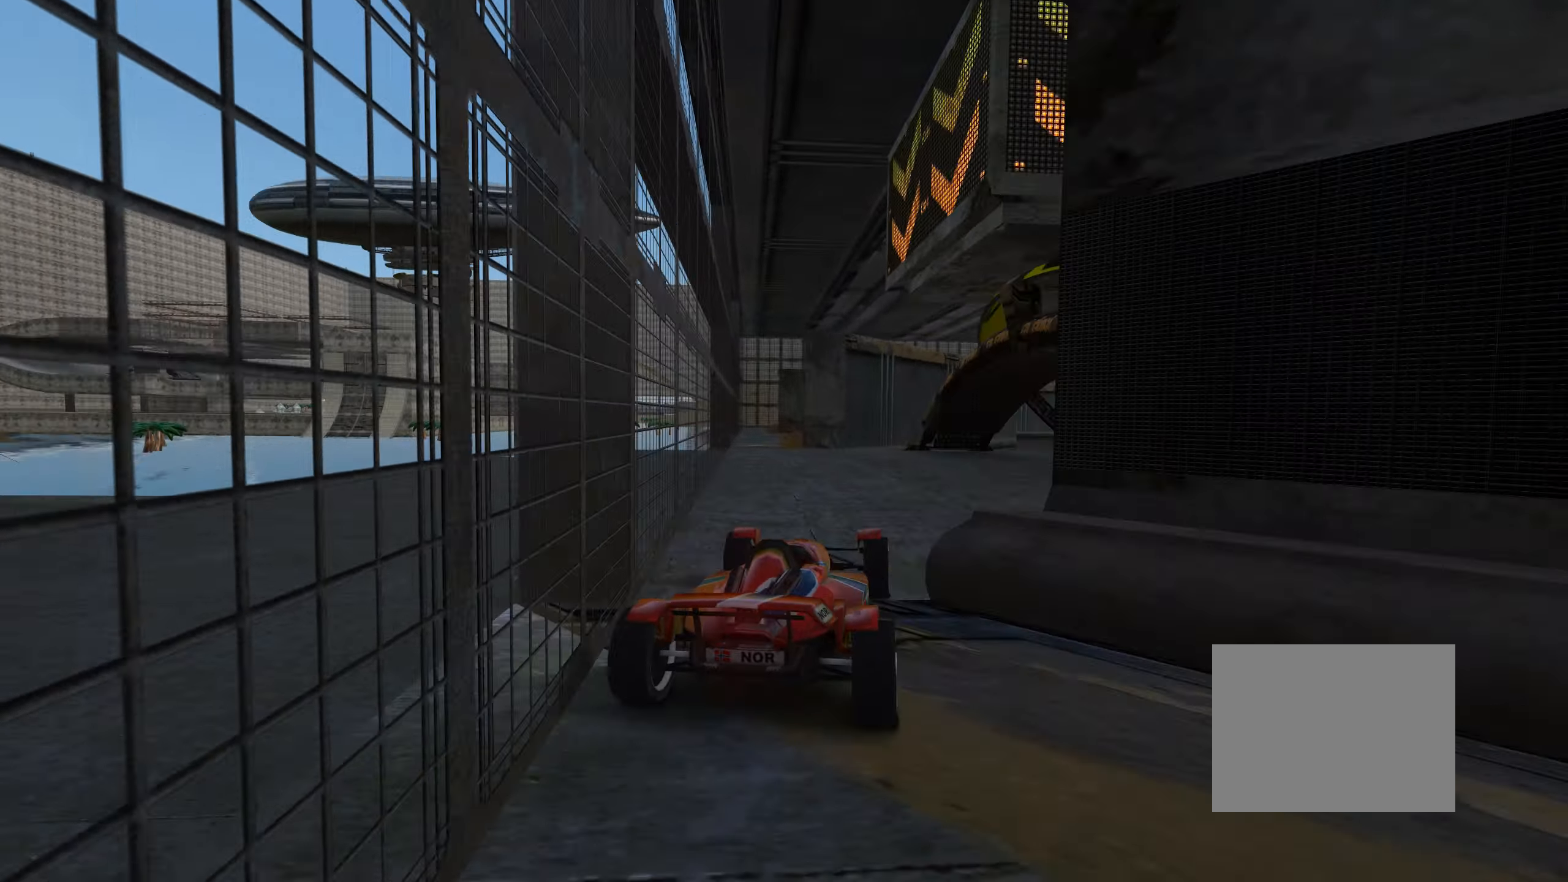
{"keys": ["right", "up"], "events": [[317, "down", "up"], [483, "up", "down"]]}